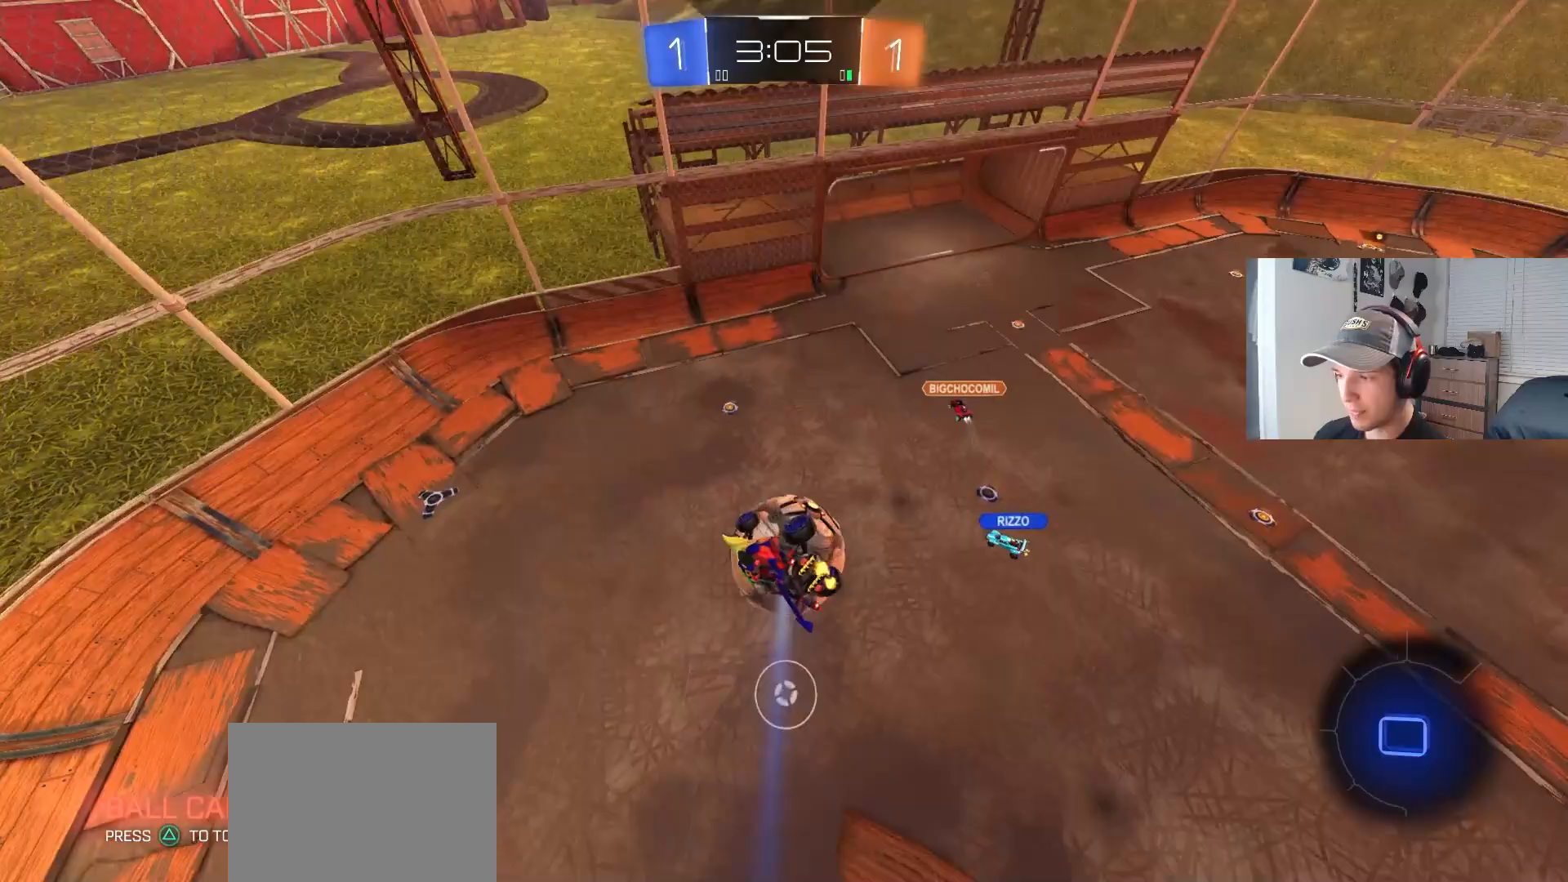
Gameplay with a controller (PlayStation layout); each line is a JSON object with the inputs held at the frame after it. "events" lists button and stick changes between this image and that frame as [ms after this image, input, new state], when the widget could be followed in between. Not read: R3.
{"buttons": ["R1"], "left_stick": "down-right", "right_stick": "center", "events": [[50, "R1", "up"], [100, "left_stick", "down-right"], [150, "left_stick", "down"], [250, "left_stick", "center"], [317, "left_stick", "right"], [400, "R1", "down"], [400, "left_stick", "down-right"]]}
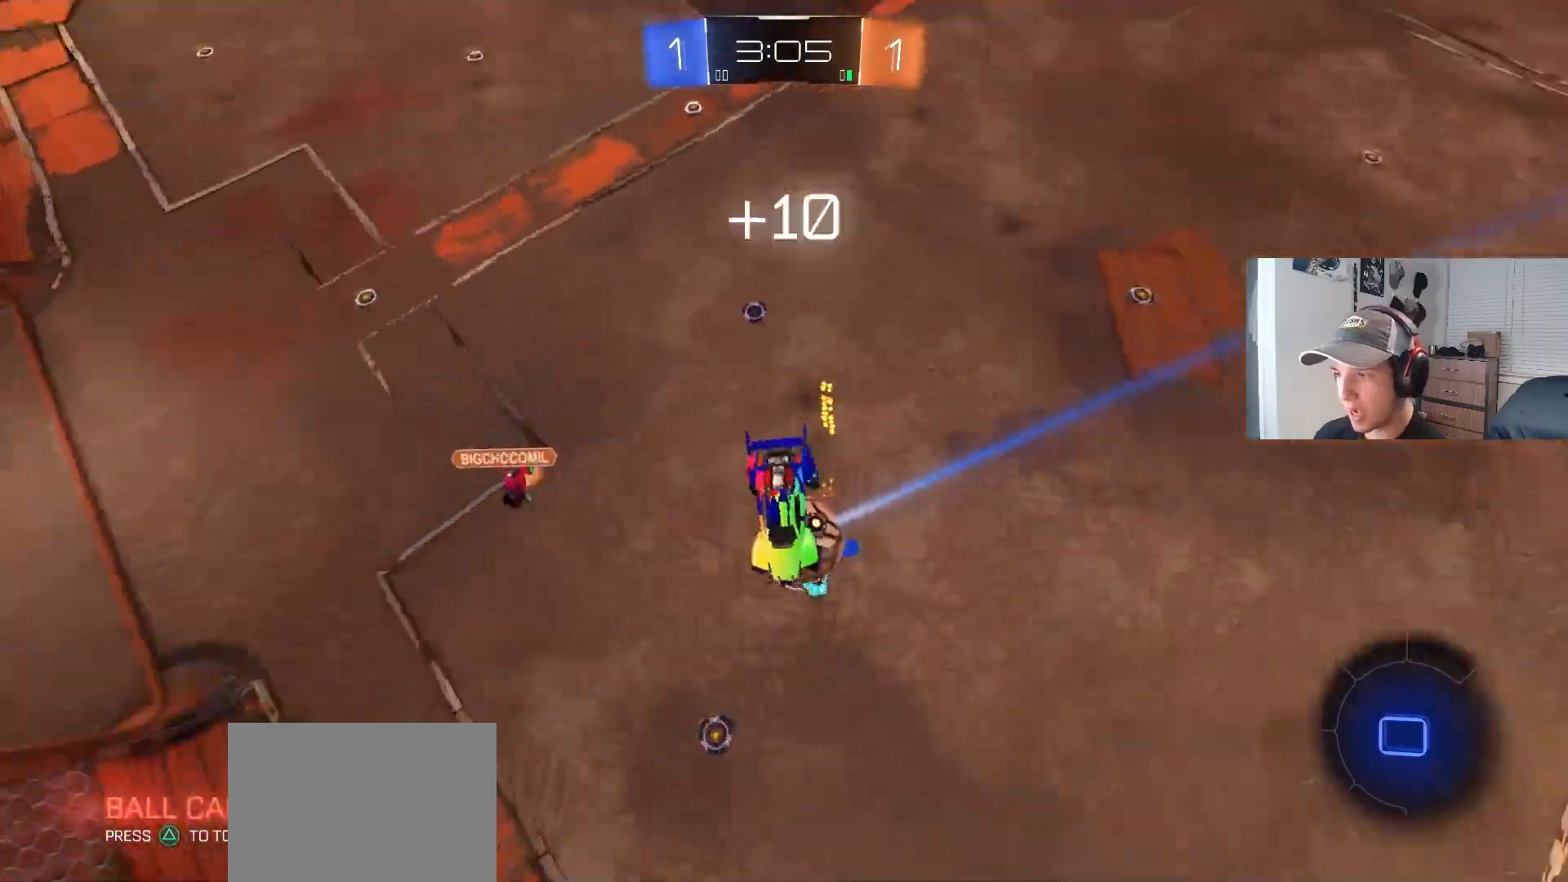
{"buttons": [], "left_stick": "down", "right_stick": "center", "events": [[417, "left_stick", "down"], [450, "R1", "up"]]}
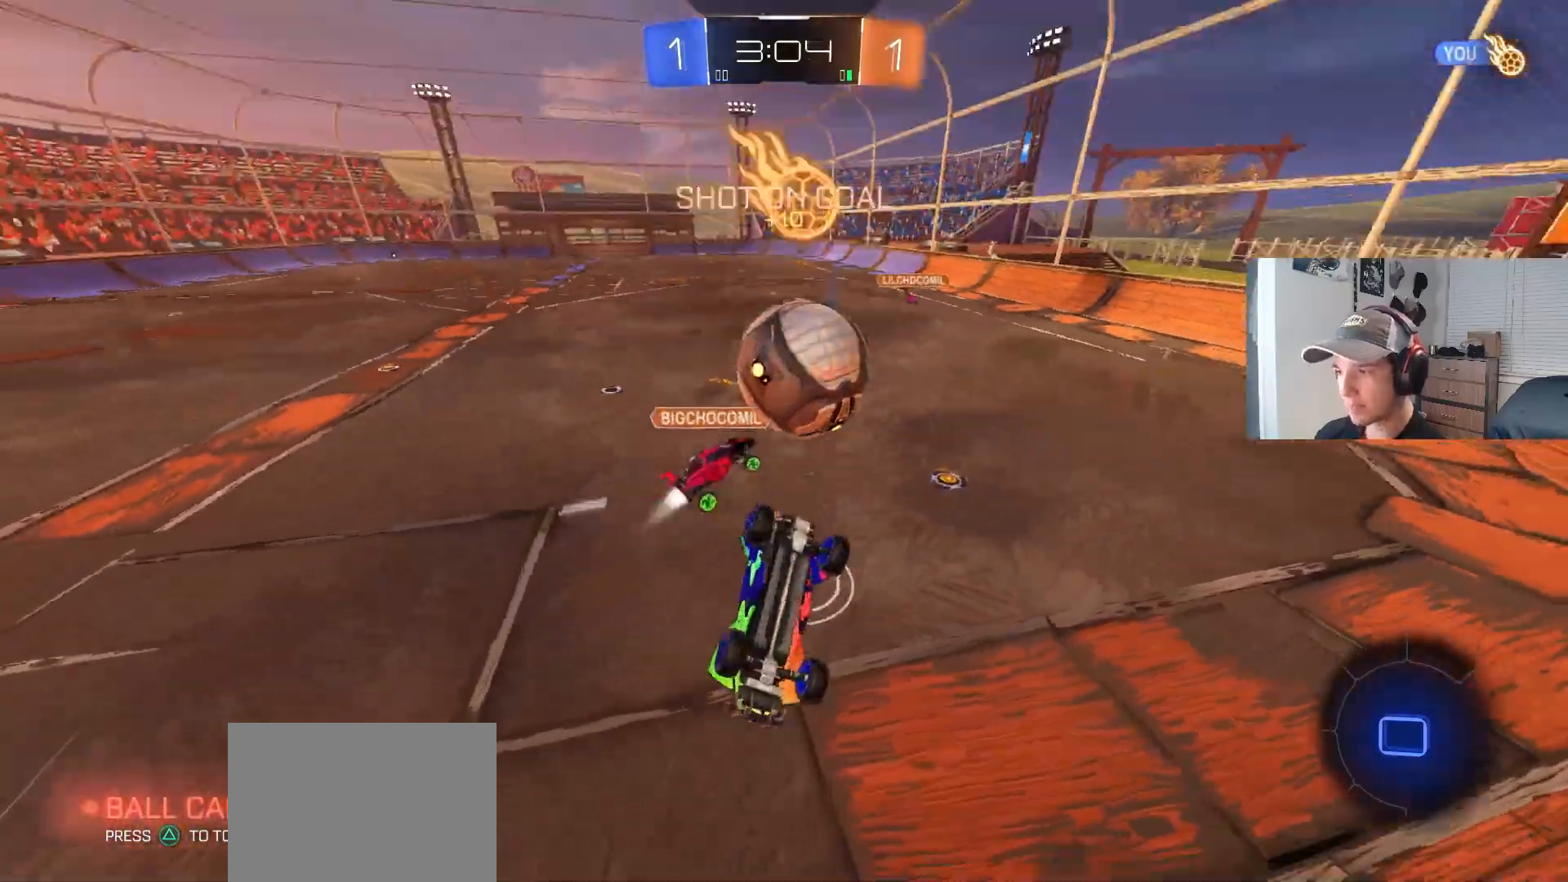
{"buttons": ["R2"], "left_stick": "center", "right_stick": "center", "events": [[67, "L1", "down"], [83, "R2", "down"], [150, "L1", "up"], [217, "left_stick", "center"]]}
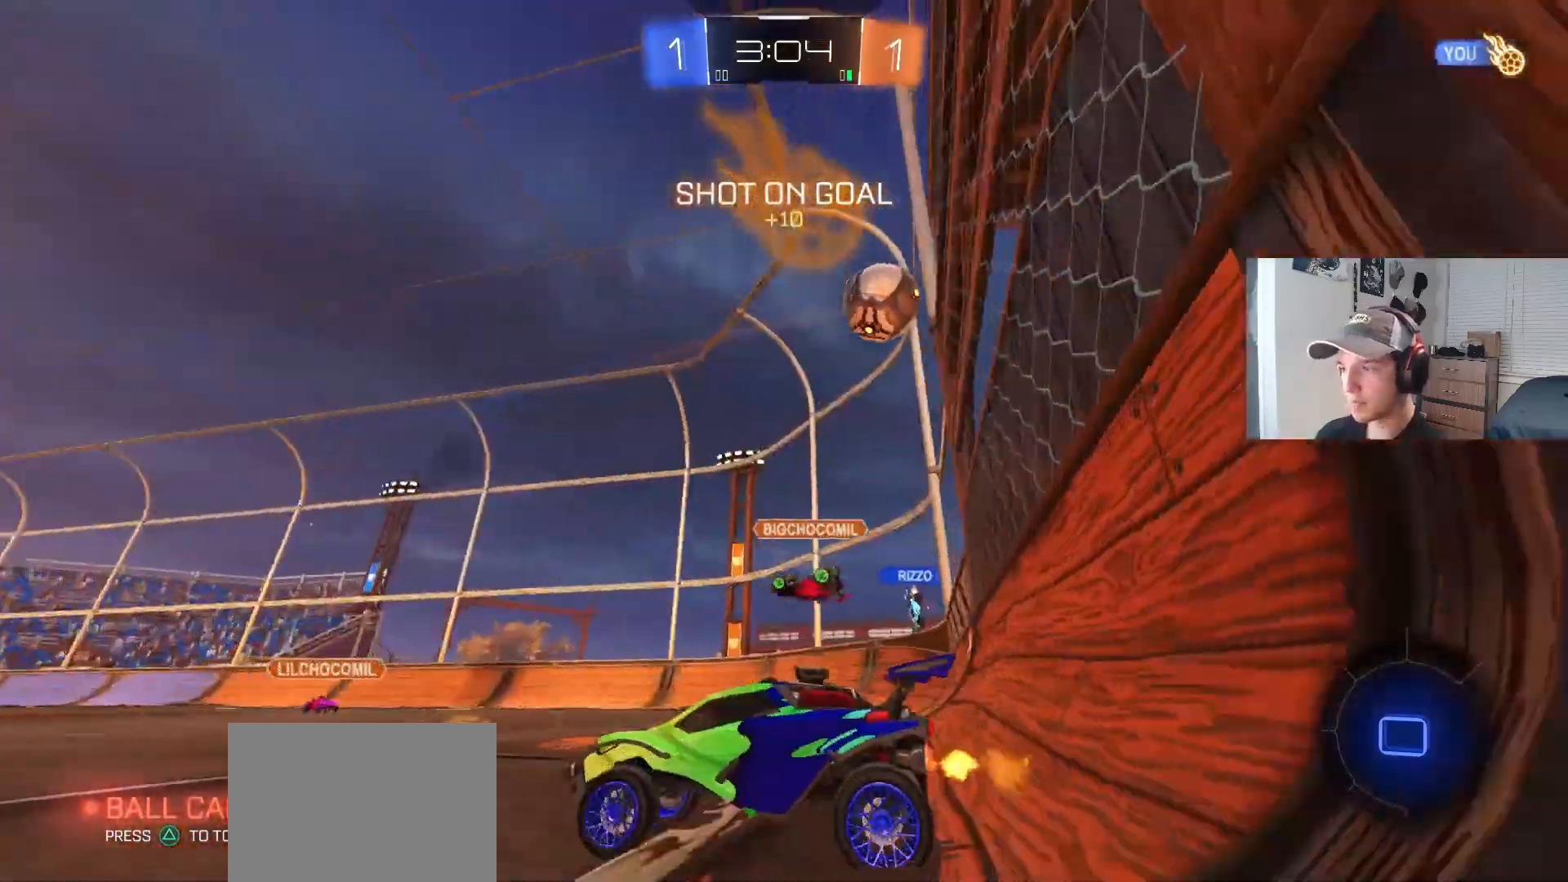
{"buttons": ["R2"], "left_stick": "right", "right_stick": "center", "events": [[100, "TRIANGLE", "down"], [217, "TRIANGLE", "up"], [267, "left_stick", "right"], [317, "left_stick", "center"], [433, "left_stick", "right"]]}
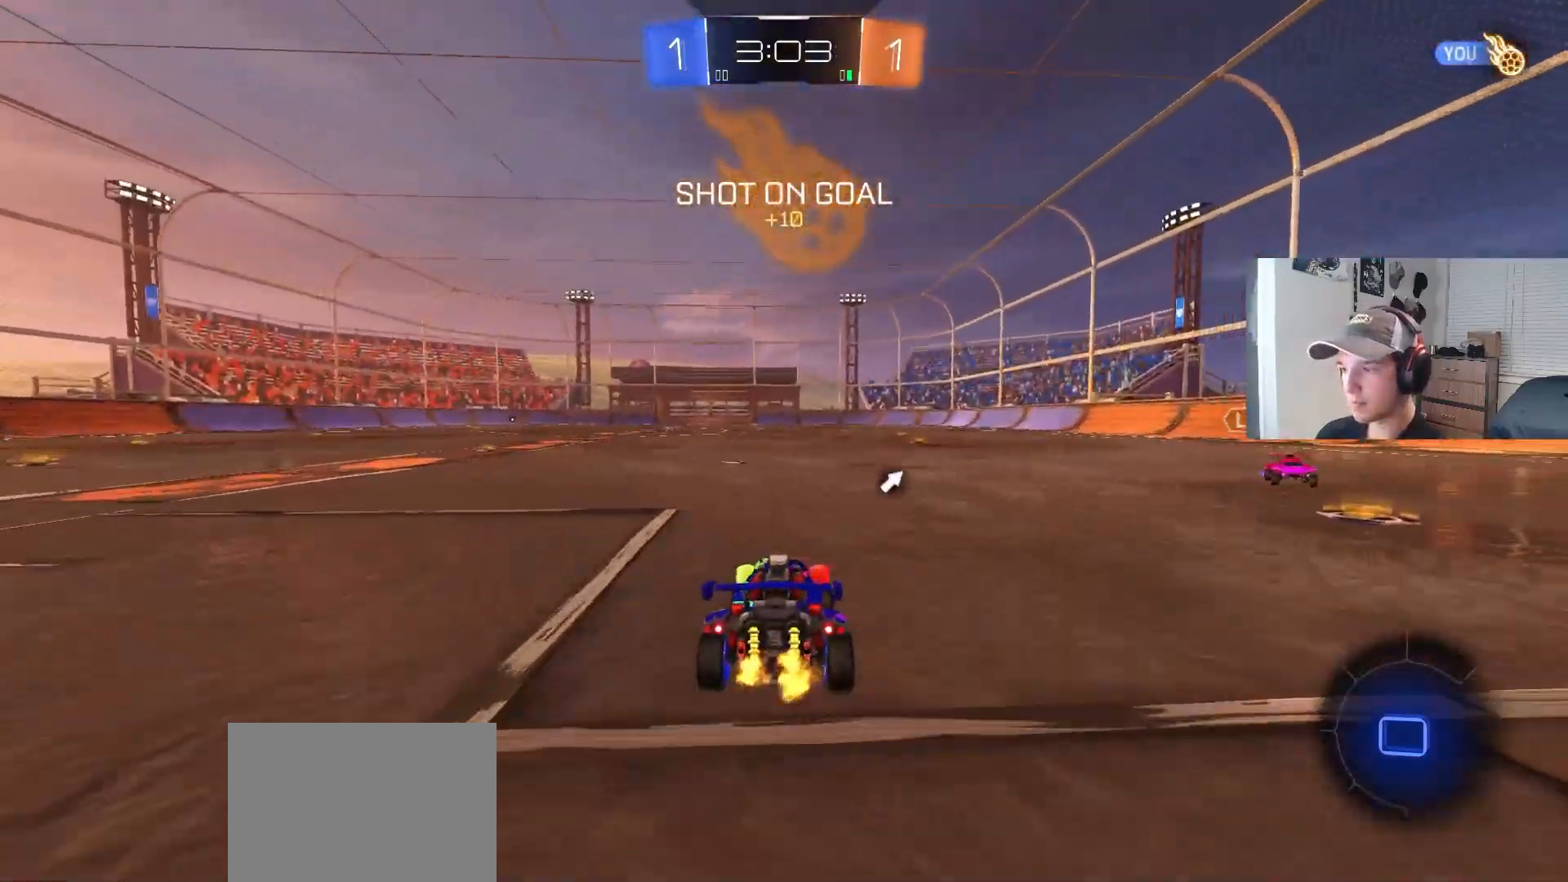
{"buttons": ["TRIANGLE", "L1", "R2"], "left_stick": "down", "right_stick": "center", "events": [[50, "CROSS", "down"], [83, "L1", "down"], [117, "CROSS", "up"], [167, "left_stick", "up"], [183, "CROSS", "down"], [233, "left_stick", "down"], [317, "CROSS", "up"], [467, "TRIANGLE", "down"]]}
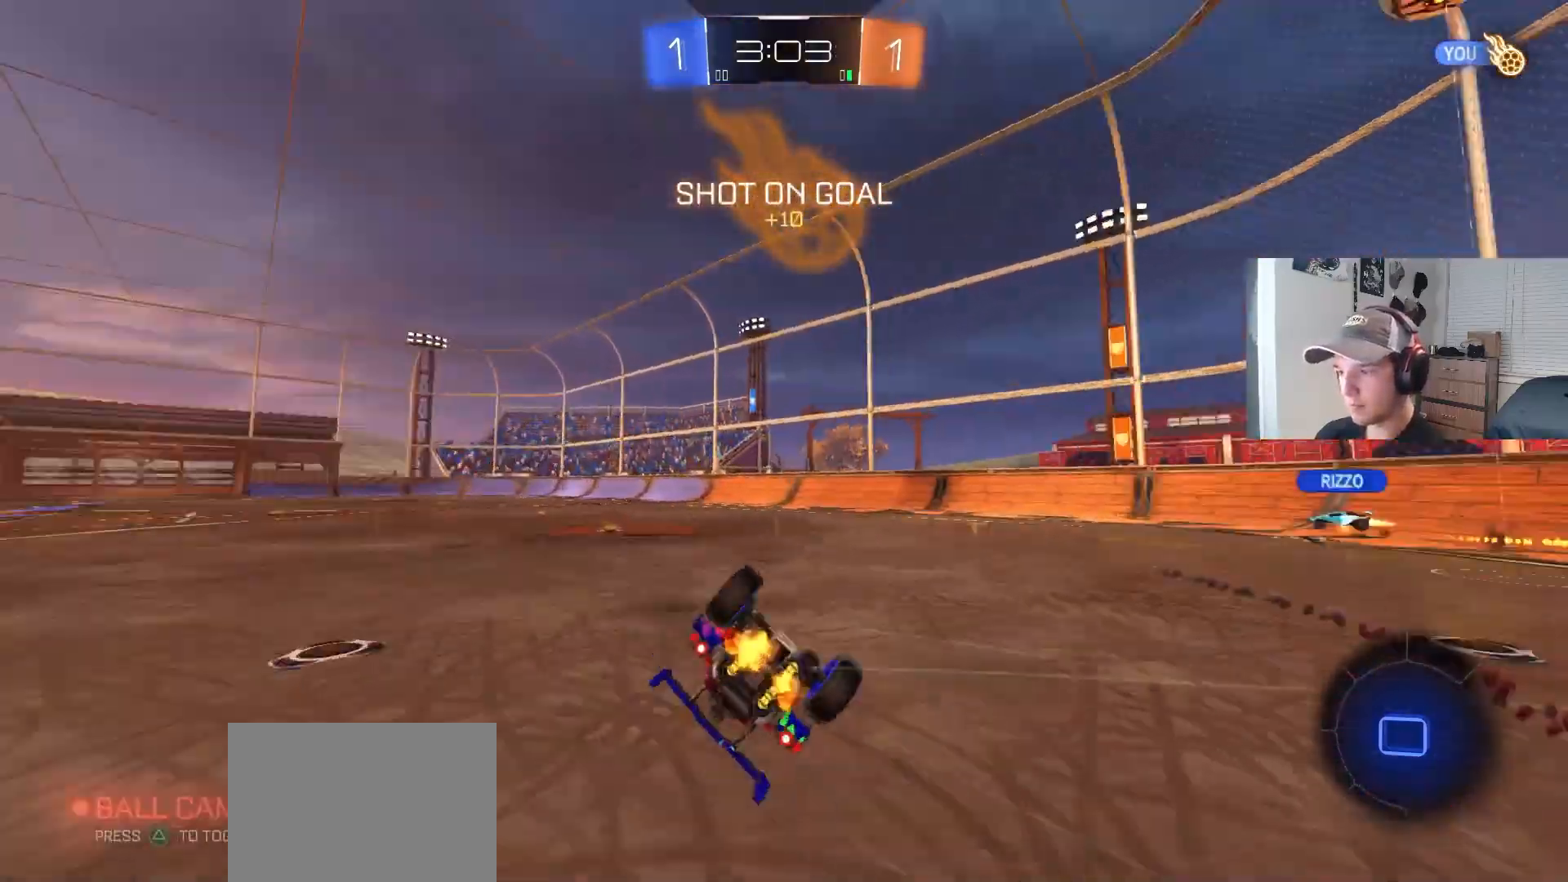
{"buttons": ["R2"], "left_stick": "center", "right_stick": "center", "events": [[50, "left_stick", "down-left"], [83, "TRIANGLE", "up"], [333, "left_stick", "left"], [417, "L1", "up"], [467, "left_stick", "center"]]}
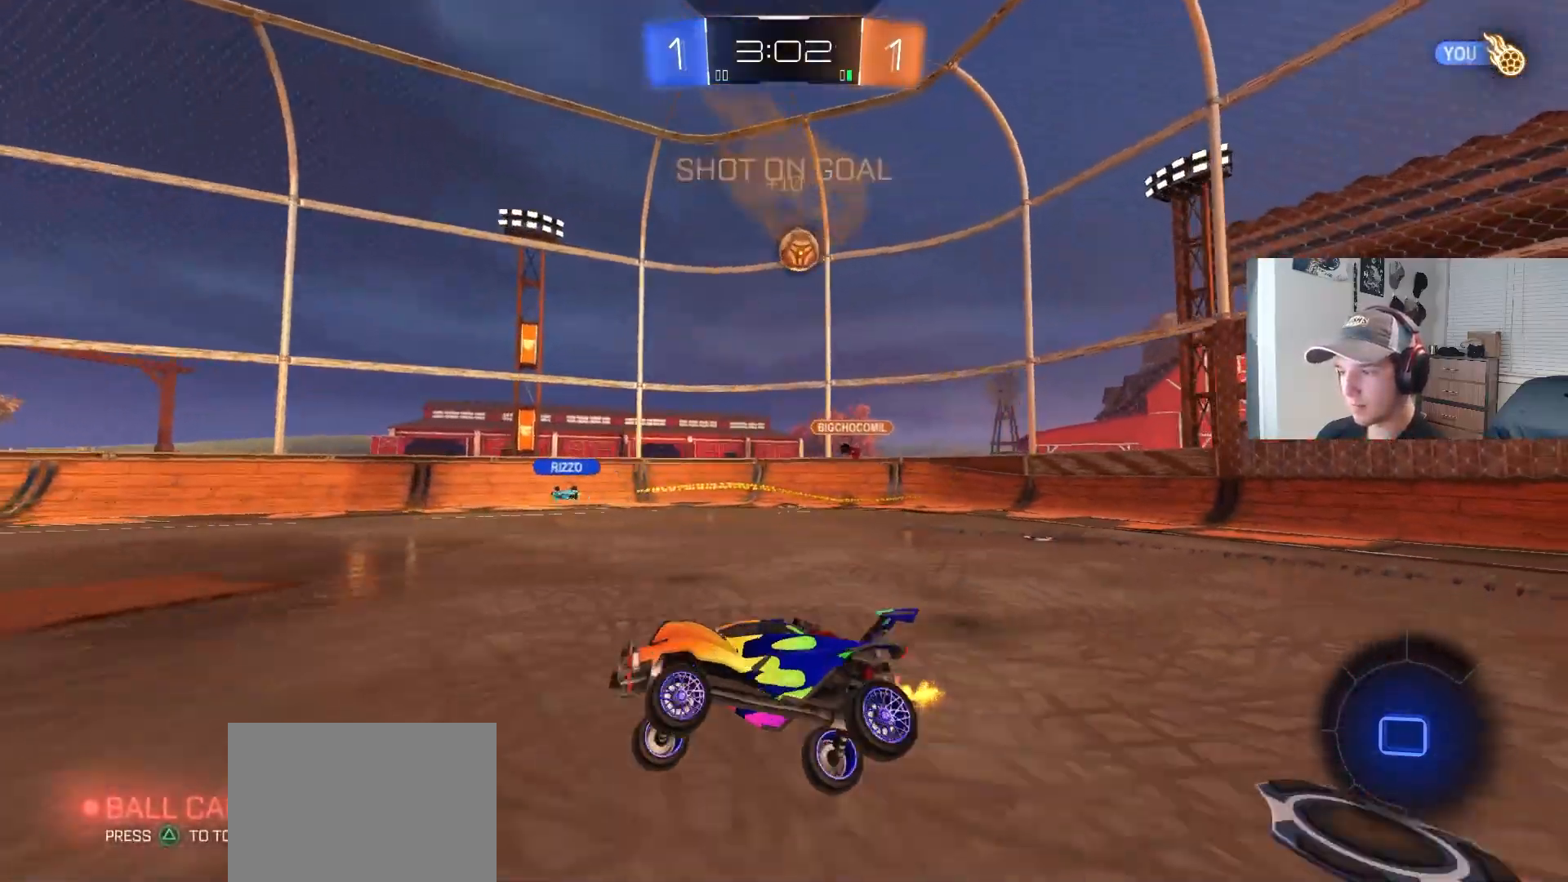
{"buttons": ["CROSS", "R2"], "left_stick": "up-right", "right_stick": "center", "events": [[67, "TRIANGLE", "down"], [150, "TRIANGLE", "up"], [483, "CROSS", "down"], [500, "left_stick", "up-right"]]}
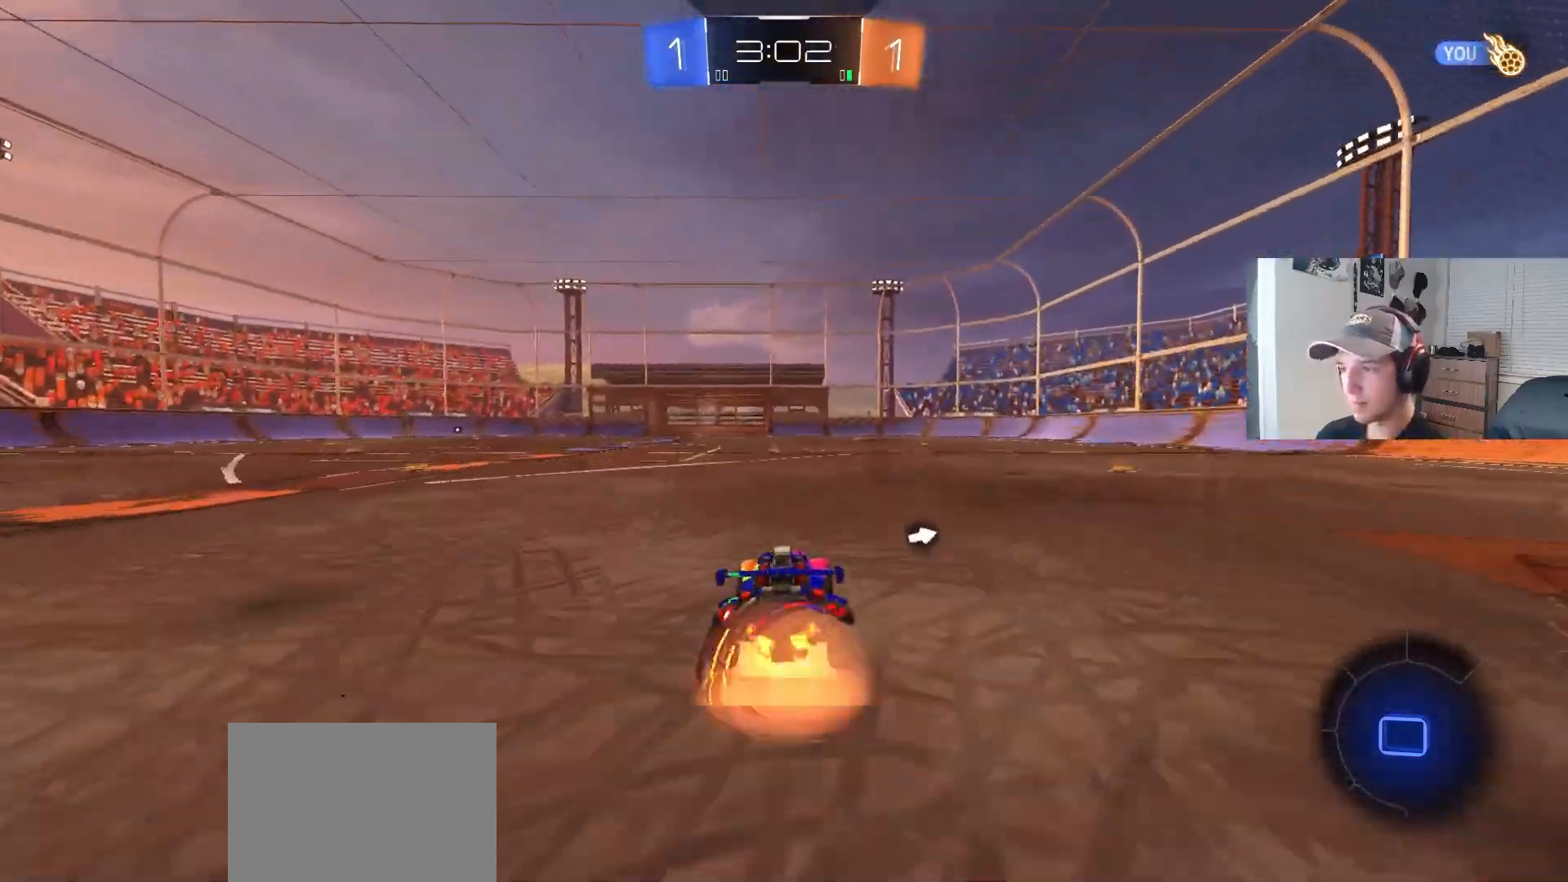
{"buttons": ["L1"], "left_stick": "down", "right_stick": "center", "events": [[50, "L1", "down"], [67, "CROSS", "up"], [183, "CROSS", "down"], [267, "left_stick", "down"], [333, "CROSS", "up"], [333, "R2", "up"]]}
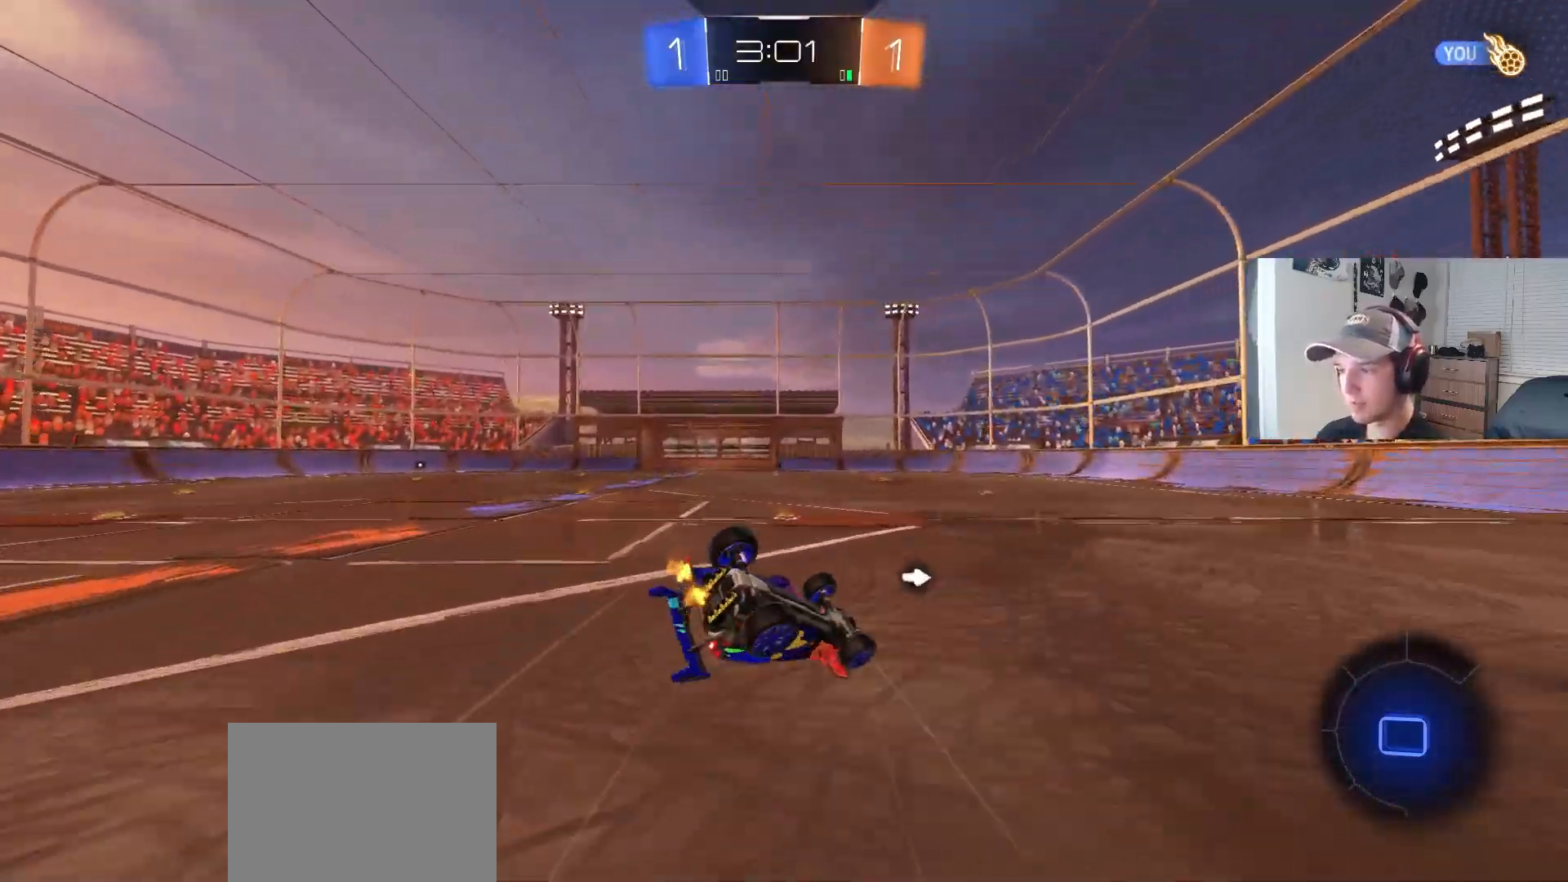
{"buttons": ["R2"], "left_stick": "center", "right_stick": "center", "events": [[17, "R2", "down"], [33, "TRIANGLE", "down"], [117, "TRIANGLE", "up"], [183, "left_stick", "down-left"], [467, "L1", "up"], [483, "left_stick", "center"]]}
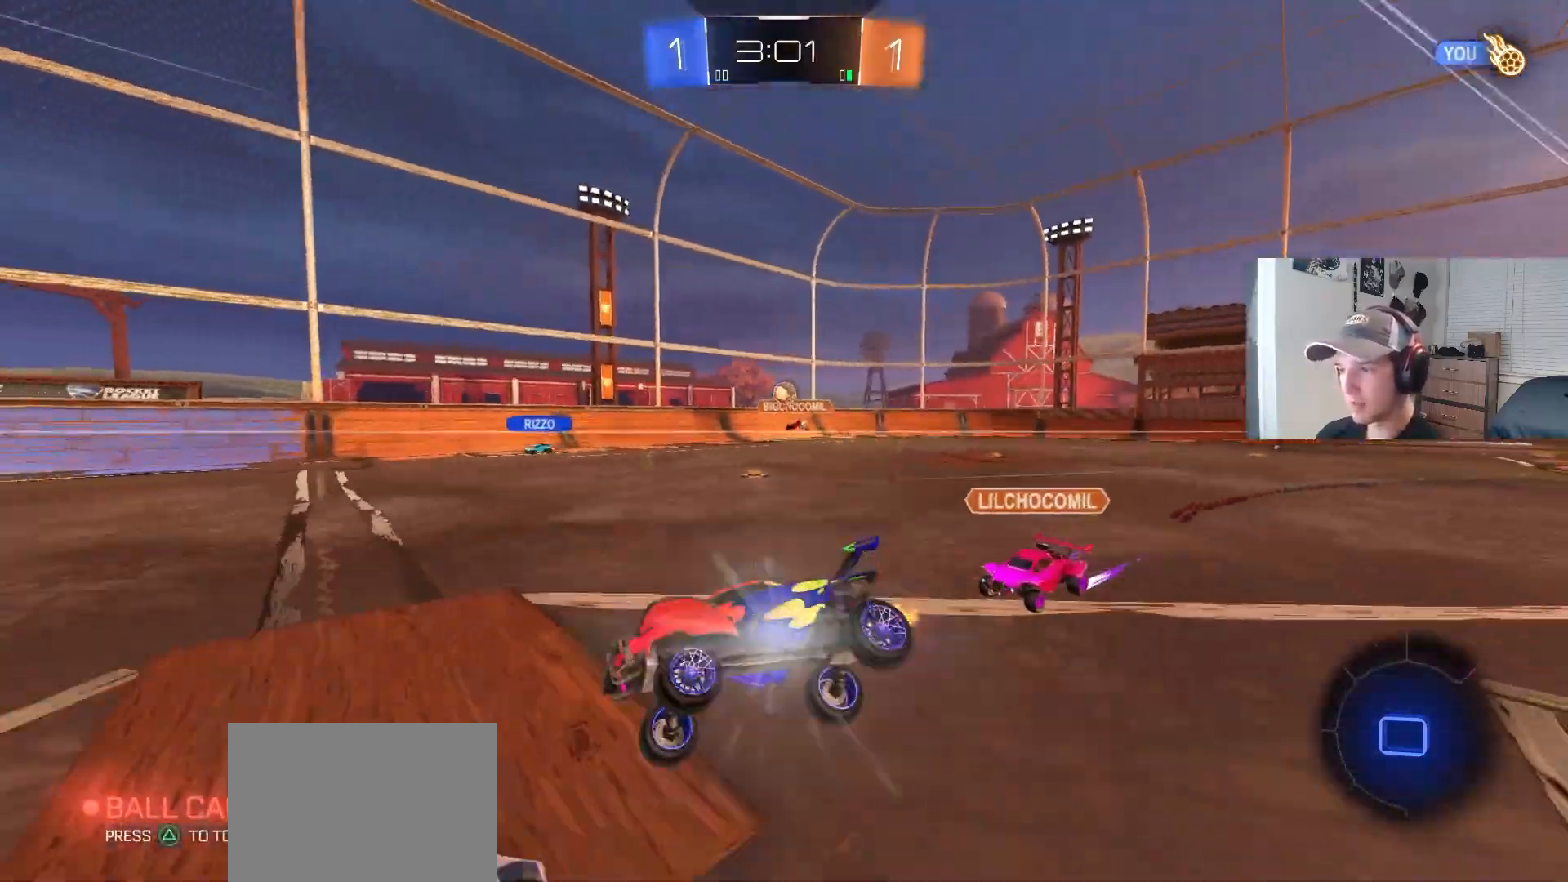
{"buttons": ["R2"], "left_stick": "center", "right_stick": "center", "events": [[83, "CIRCLE", "down"], [133, "left_stick", "left"], [483, "left_stick", "center"], [500, "CIRCLE", "up"]]}
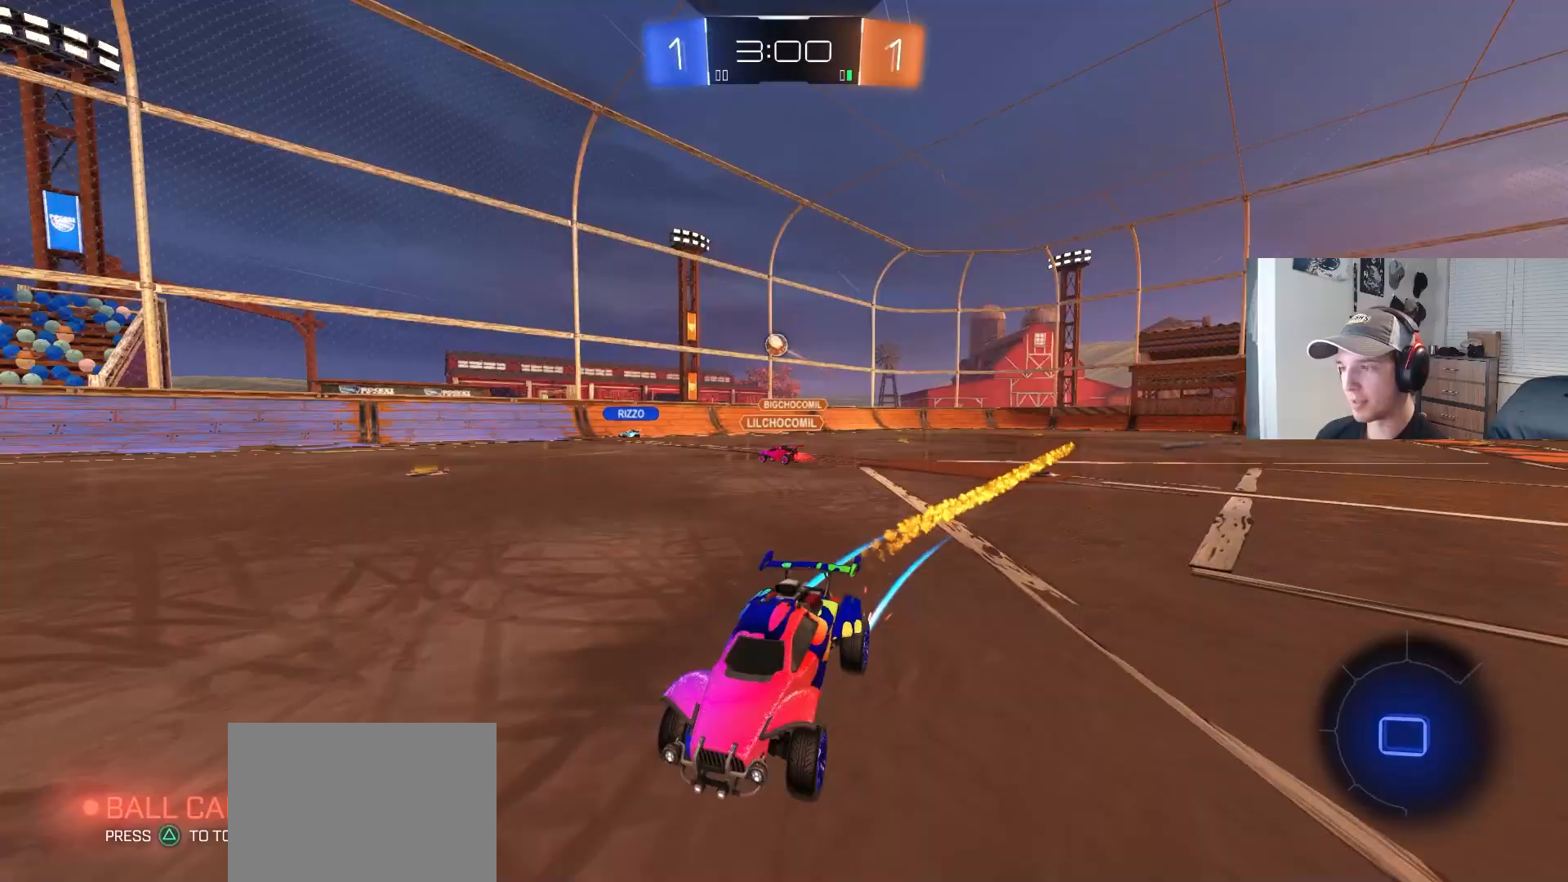
{"buttons": ["R2"], "left_stick": "right", "right_stick": "center", "events": [[67, "left_stick", "left"], [200, "TRIANGLE", "down"], [200, "left_stick", "center"], [267, "left_stick", "right"], [317, "TRIANGLE", "up"]]}
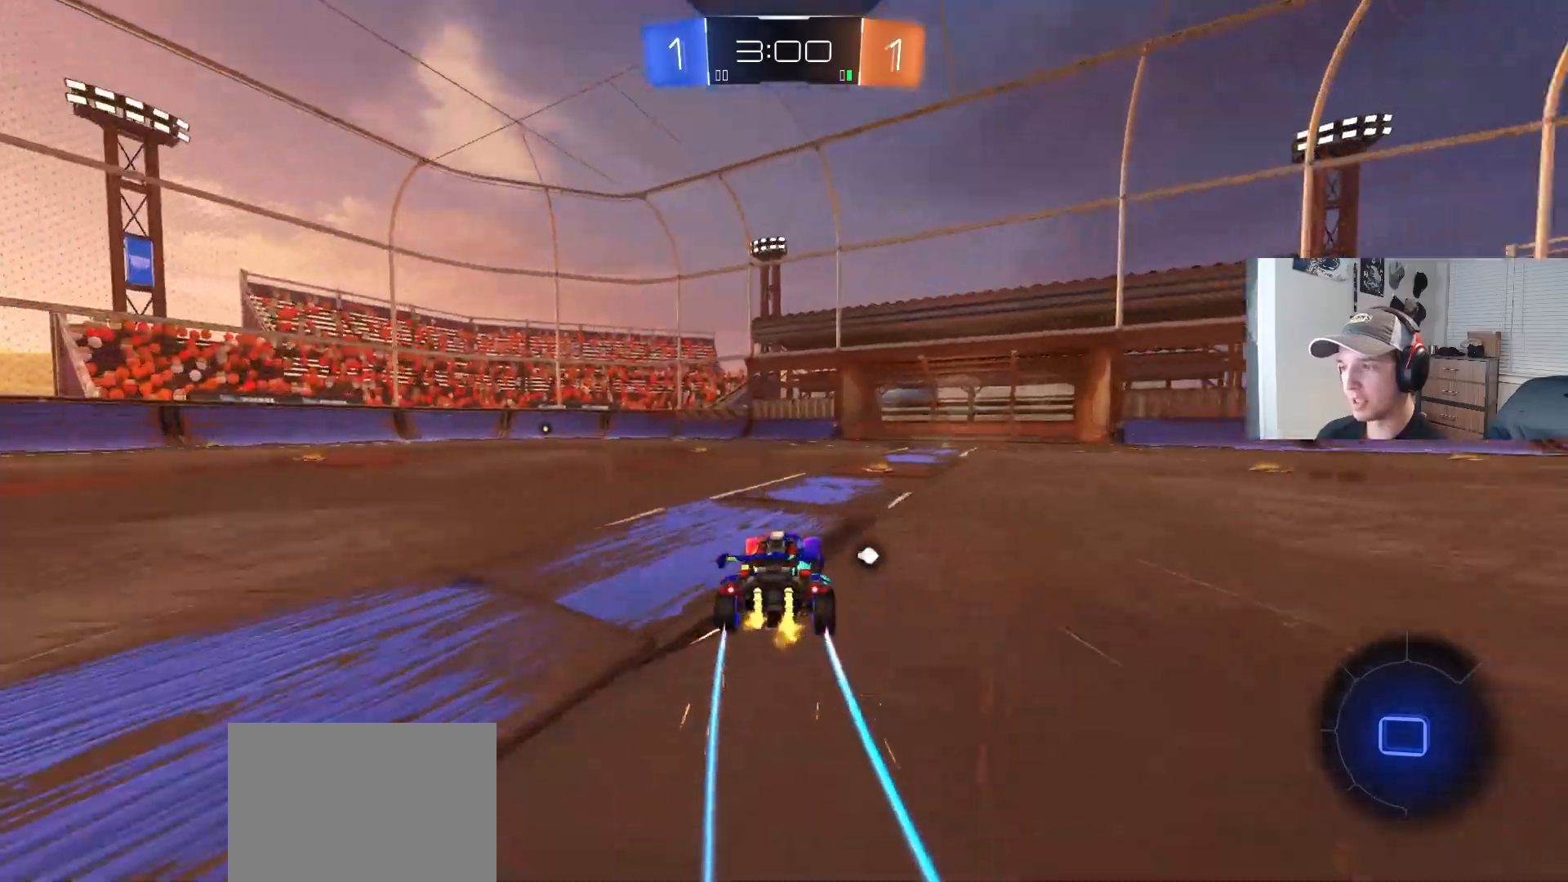
{"buttons": ["R2"], "left_stick": "center", "right_stick": "center", "events": [[17, "left_stick", "center"], [83, "TRIANGLE", "down"], [100, "left_stick", "right"], [200, "TRIANGLE", "up"], [283, "left_stick", "center"]]}
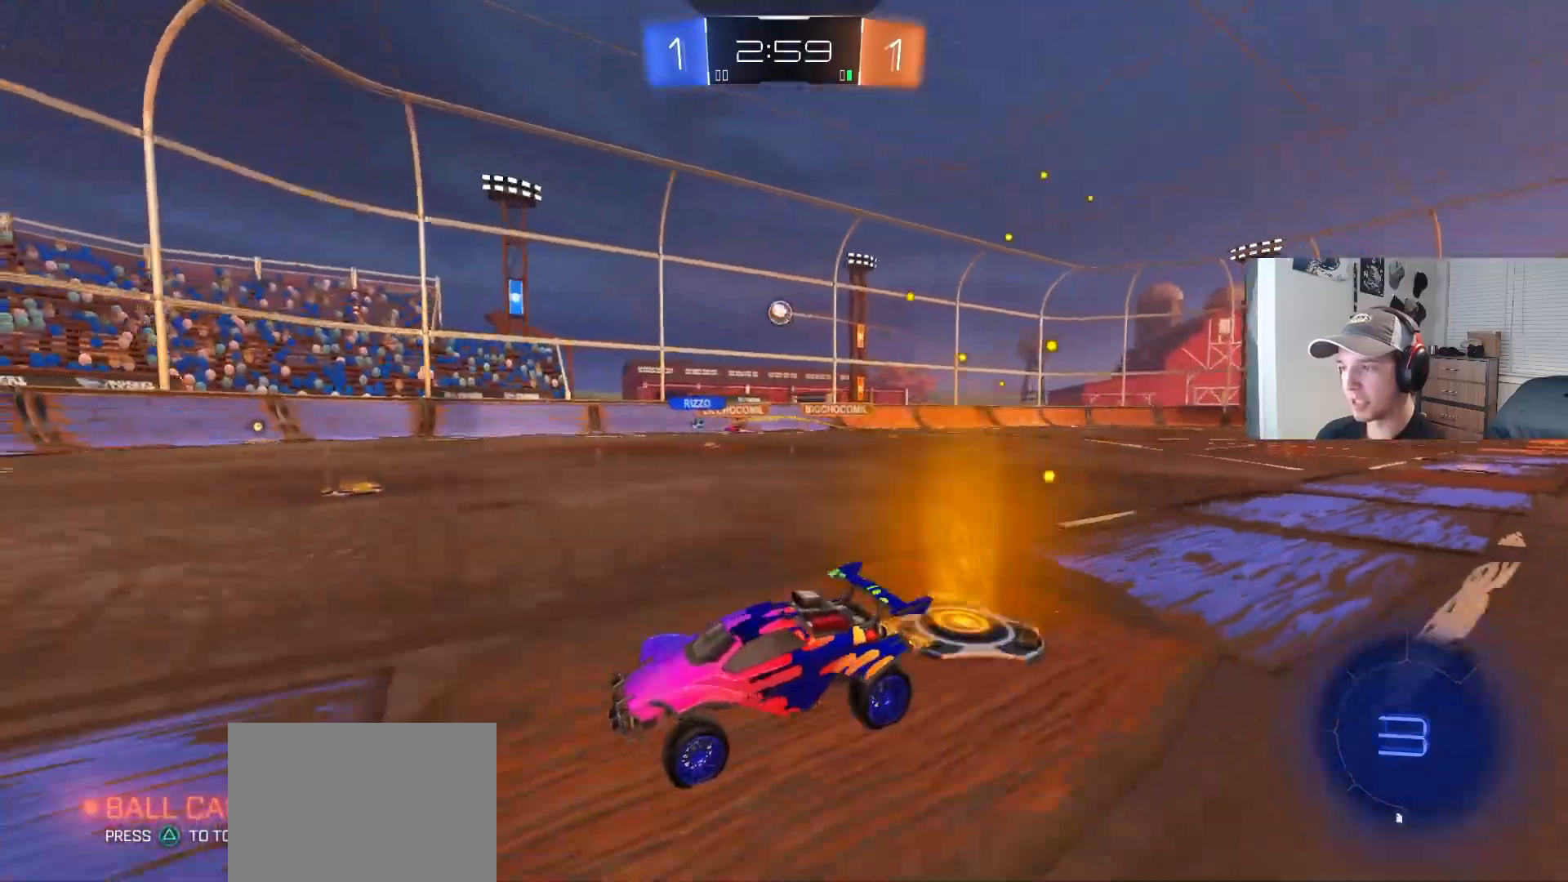
{"buttons": ["R2"], "left_stick": "right", "right_stick": "center", "events": [[50, "left_stick", "left"], [183, "left_stick", "center"], [317, "left_stick", "left"], [417, "left_stick", "center"], [483, "left_stick", "right"]]}
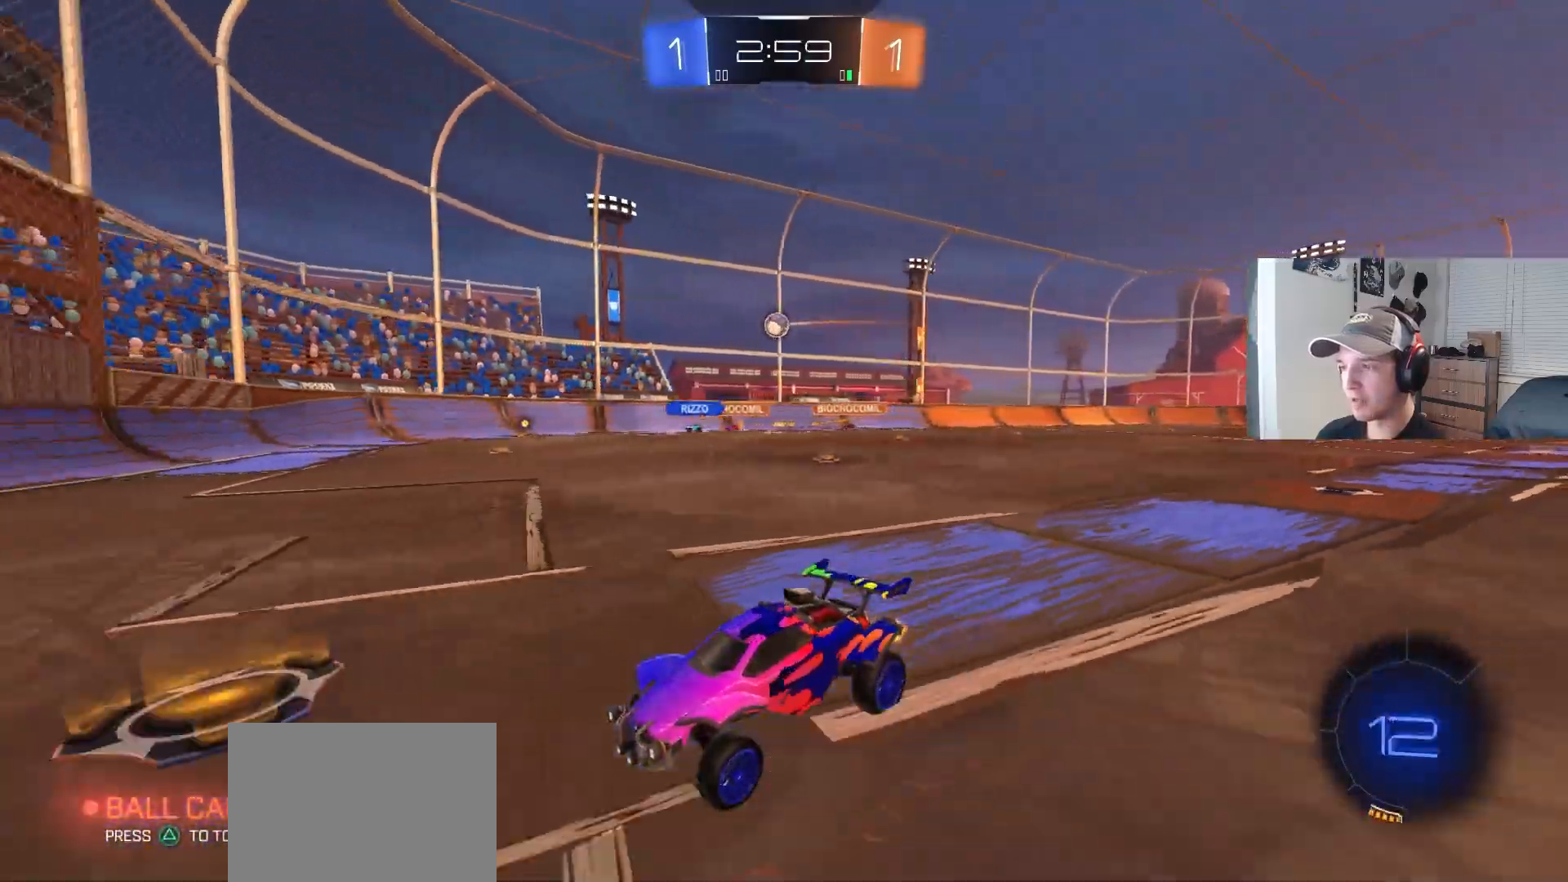
{"buttons": [], "left_stick": "center", "right_stick": "center", "events": [[83, "L1", "down"], [100, "R2", "up"], [317, "L1", "up"], [333, "left_stick", "center"]]}
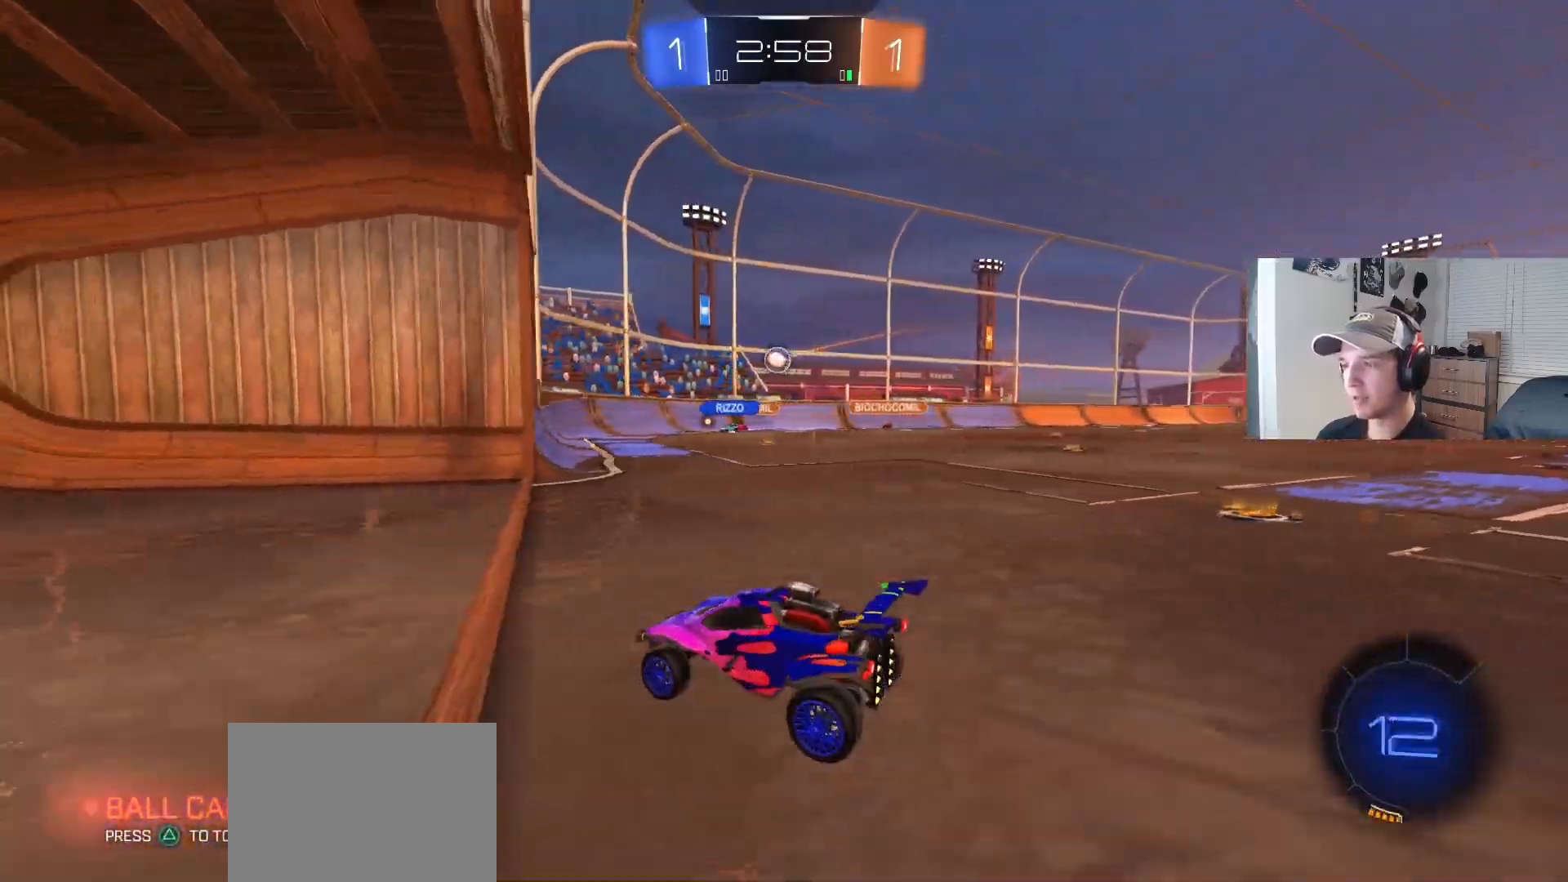
{"buttons": [], "left_stick": "right", "right_stick": "center", "events": [[83, "left_stick", "right"], [200, "R2", "down"], [283, "left_stick", "center"], [350, "R2", "up"], [350, "left_stick", "right"]]}
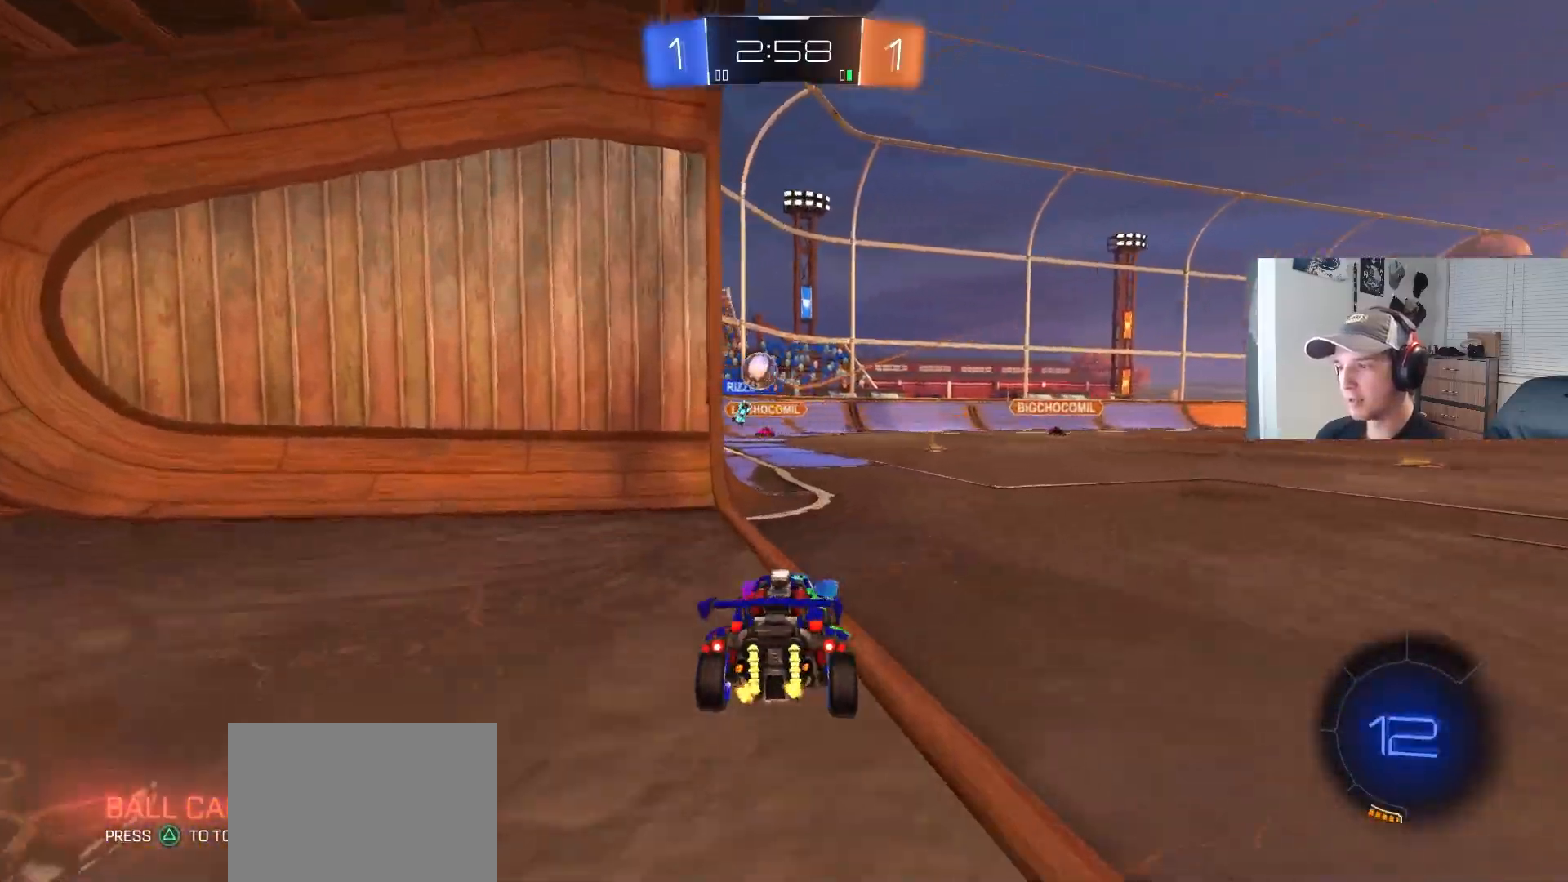
{"buttons": ["CIRCLE", "R2"], "left_stick": "down", "right_stick": "center", "events": [[33, "left_stick", "center"], [133, "left_stick", "down-right"], [183, "left_stick", "right"], [200, "R2", "down"], [283, "left_stick", "center"], [450, "left_stick", "down-left"], [500, "CIRCLE", "down"], [500, "left_stick", "down"]]}
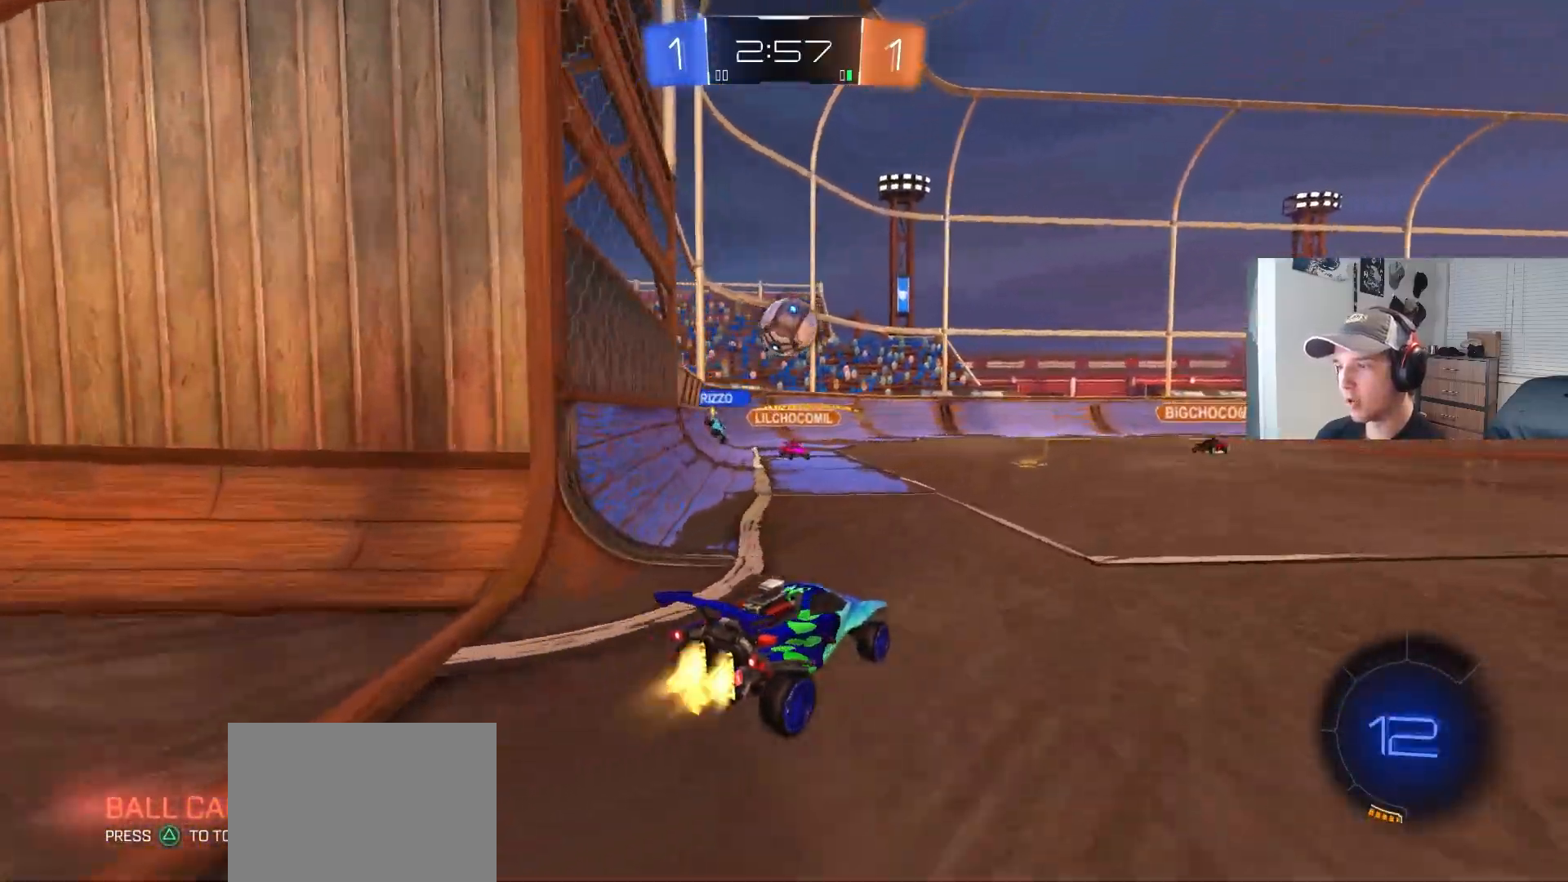
{"buttons": ["CIRCLE", "R2"], "left_stick": "up", "right_stick": "center", "events": [[33, "CROSS", "down"], [250, "L1", "down"], [333, "L1", "up"], [350, "CROSS", "up"], [367, "left_stick", "left"], [467, "left_stick", "up"]]}
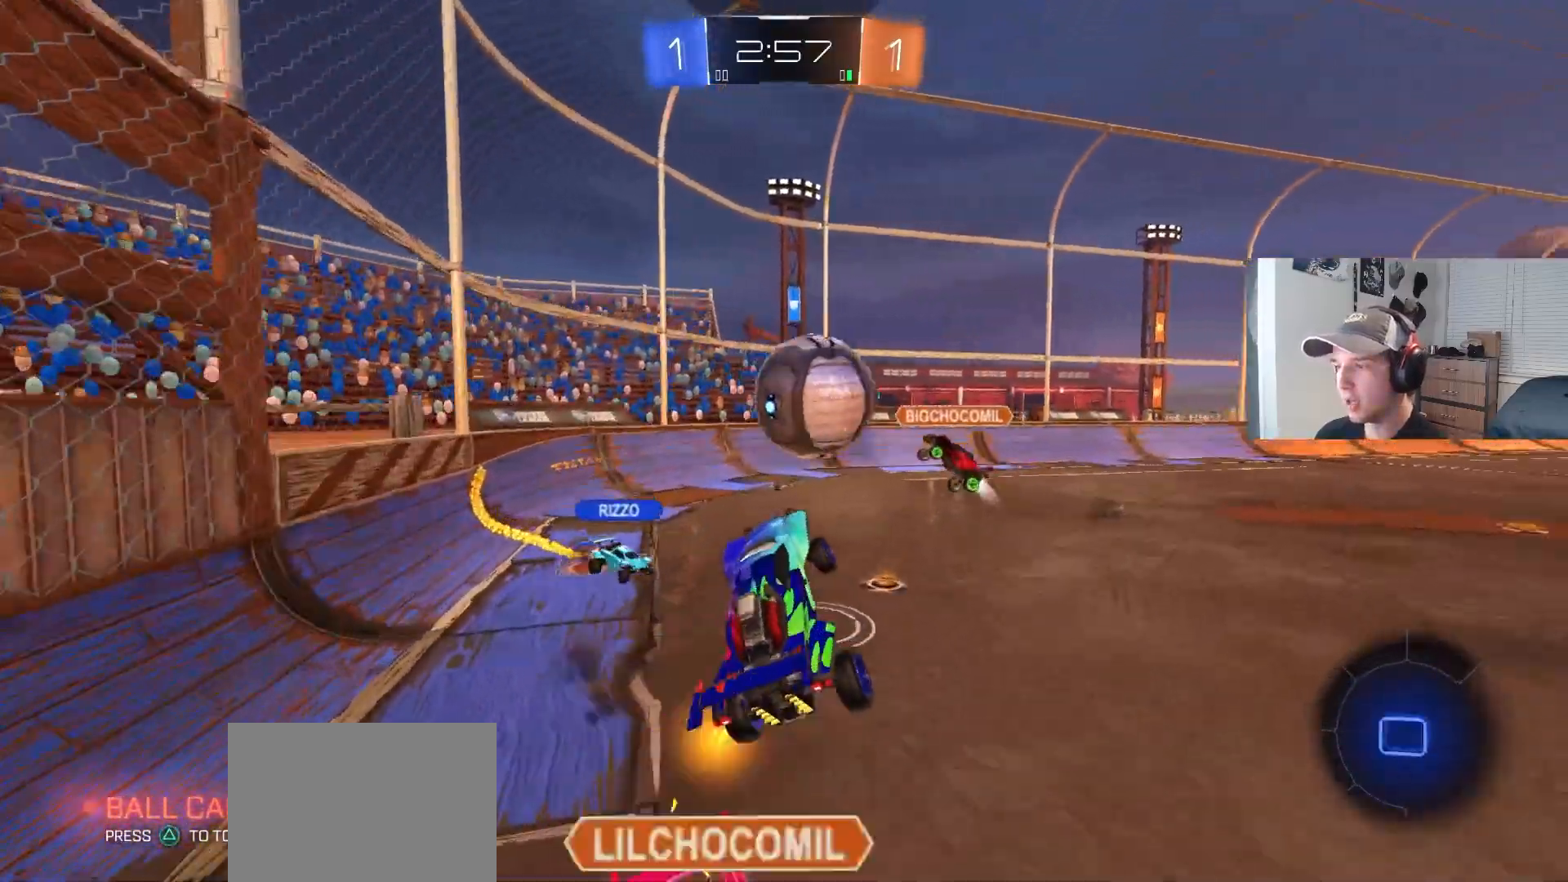
{"buttons": ["TRIANGLE", "L1", "R2"], "left_stick": "left", "right_stick": "center", "events": [[17, "CIRCLE", "up"], [33, "L1", "down"], [67, "CIRCLE", "down"], [83, "CROSS", "down"], [117, "TRIANGLE", "down"], [167, "L3", "down"], [183, "left_stick", "left"], [233, "TRIANGLE", "up"], [250, "CROSS", "up"], [267, "CIRCLE", "up"], [267, "left_stick", "down"], [367, "L3", "up"], [483, "TRIANGLE", "down"], [500, "left_stick", "left"]]}
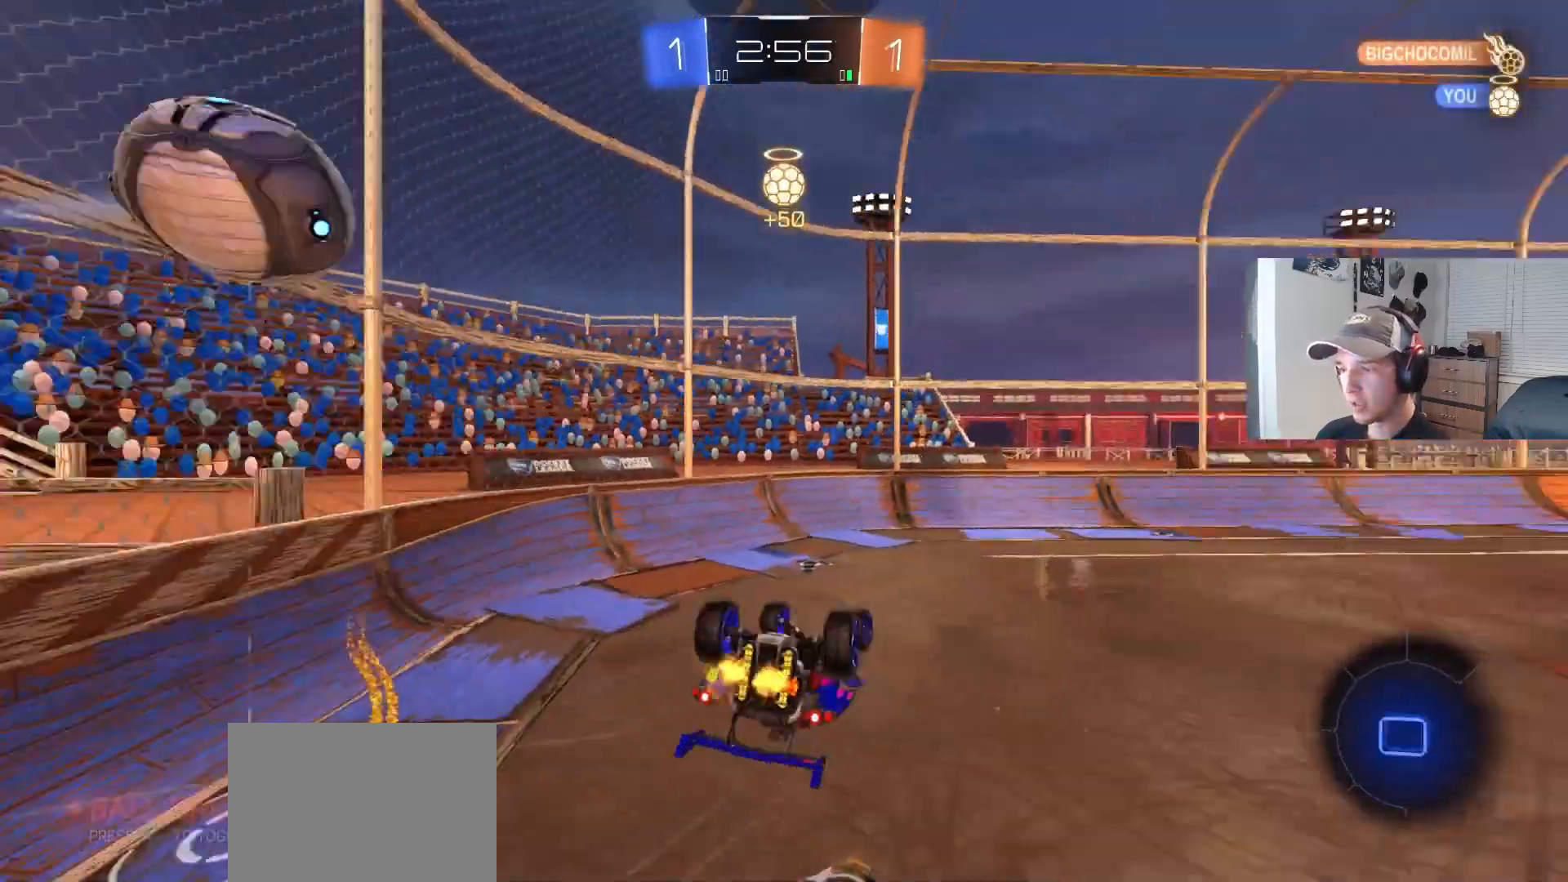
{"buttons": ["TRIANGLE", "R2"], "left_stick": "down-right", "right_stick": "center", "events": [[100, "TRIANGLE", "up"], [150, "left_stick", "down"], [383, "left_stick", "down-right"], [400, "L1", "up"], [450, "TRIANGLE", "down"]]}
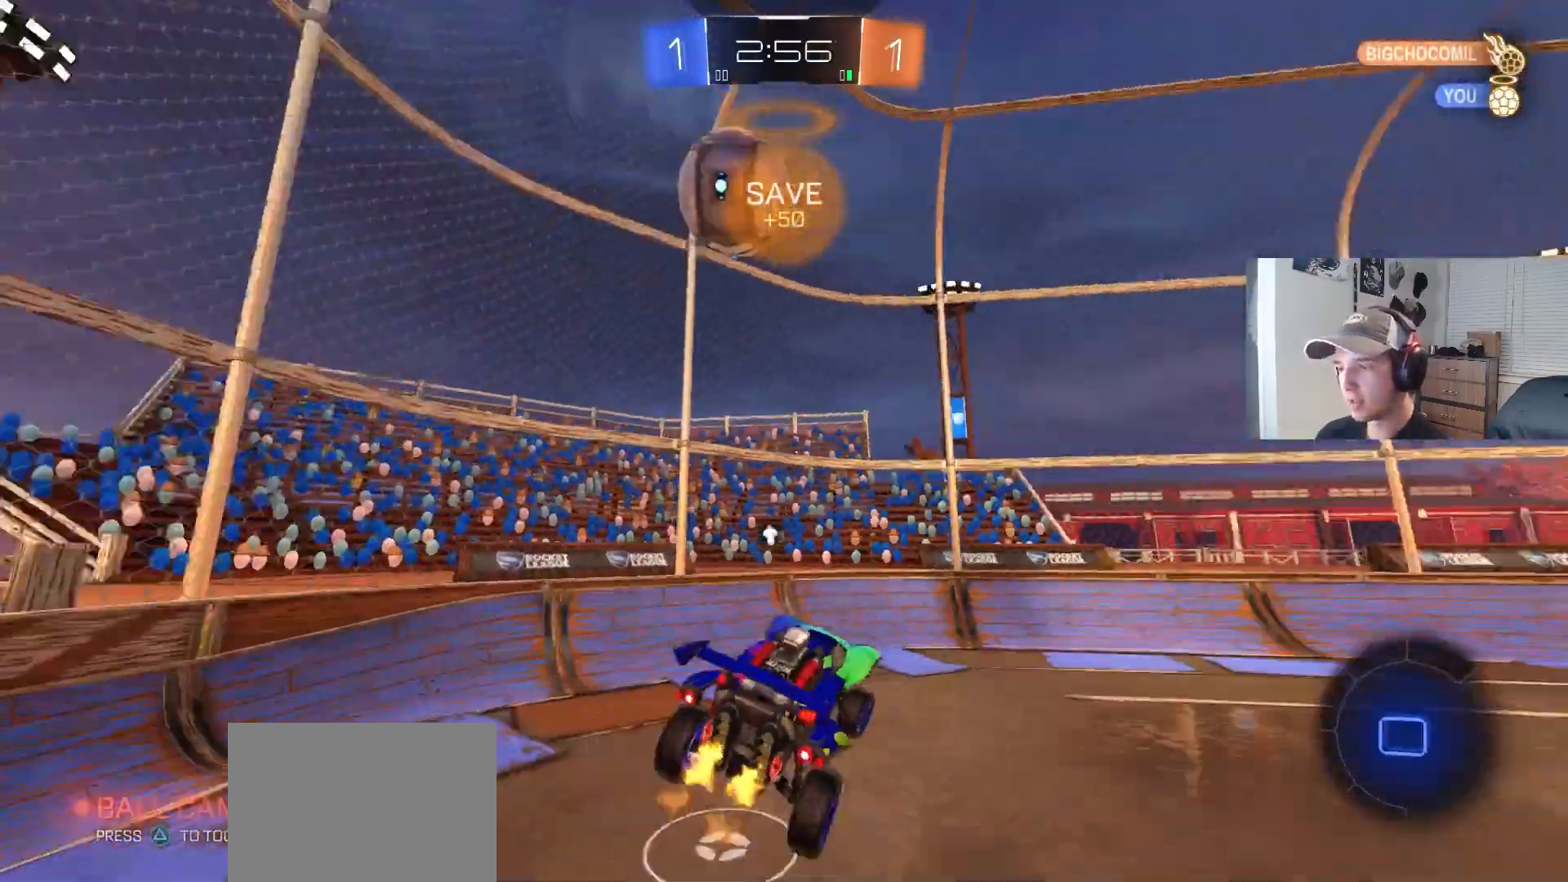
{"buttons": ["R2"], "left_stick": "center", "right_stick": "center", "events": [[17, "left_stick", "center"], [50, "TRIANGLE", "up"]]}
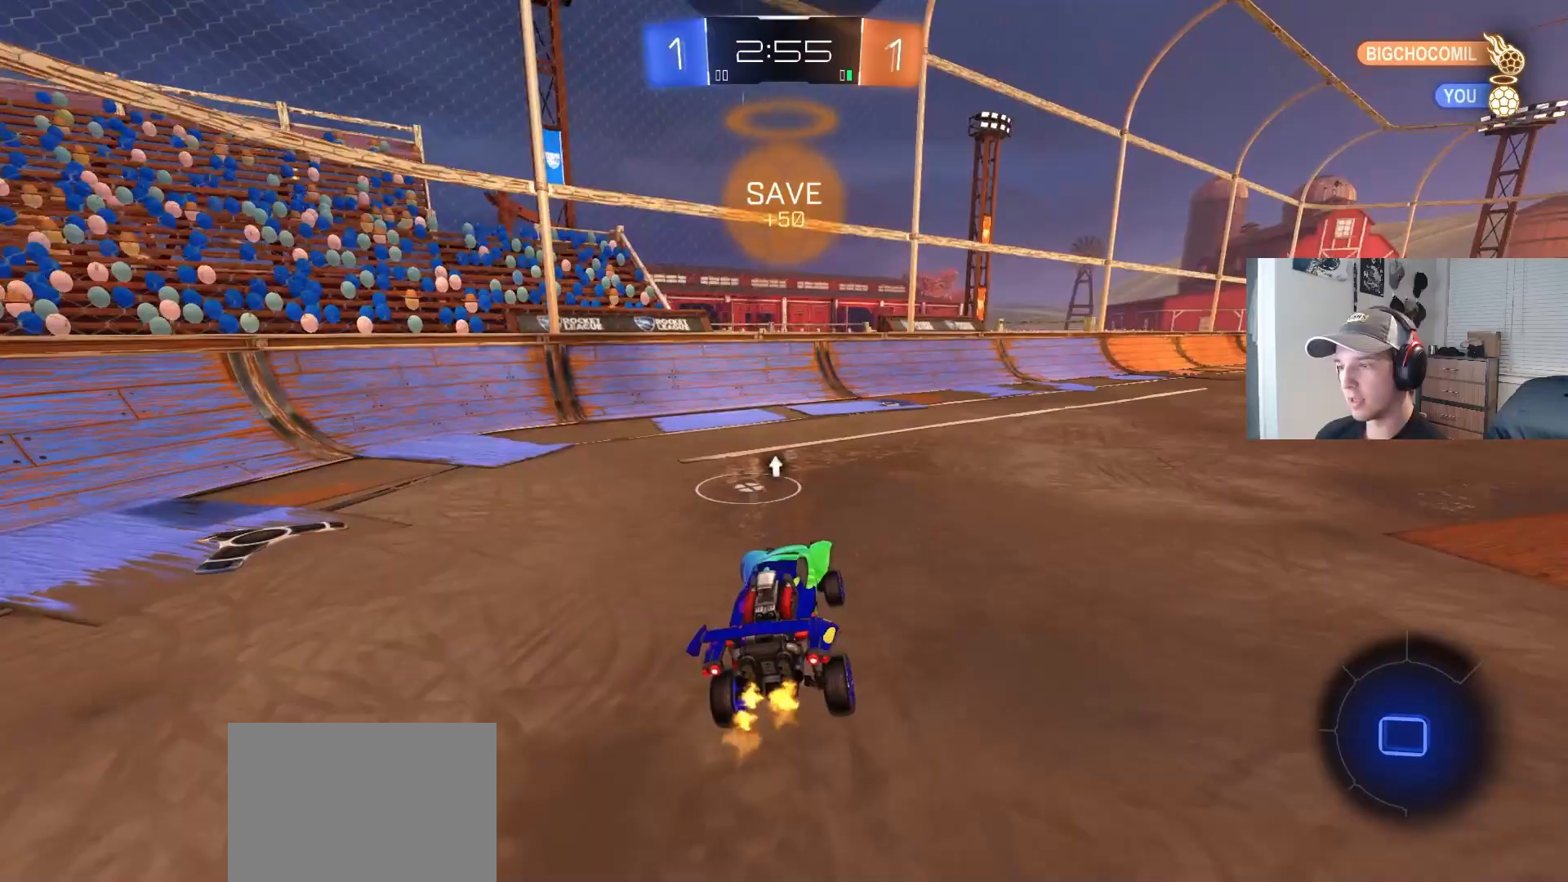
{"buttons": ["CROSS", "L1", "R2"], "left_stick": "down-right", "right_stick": "center", "events": [[67, "left_stick", "right"], [300, "CROSS", "down"], [333, "L1", "down"], [333, "left_stick", "up-right"], [367, "CROSS", "up"], [417, "CROSS", "down"], [450, "L3", "down"], [467, "left_stick", "down-right"], [500, "L3", "up"]]}
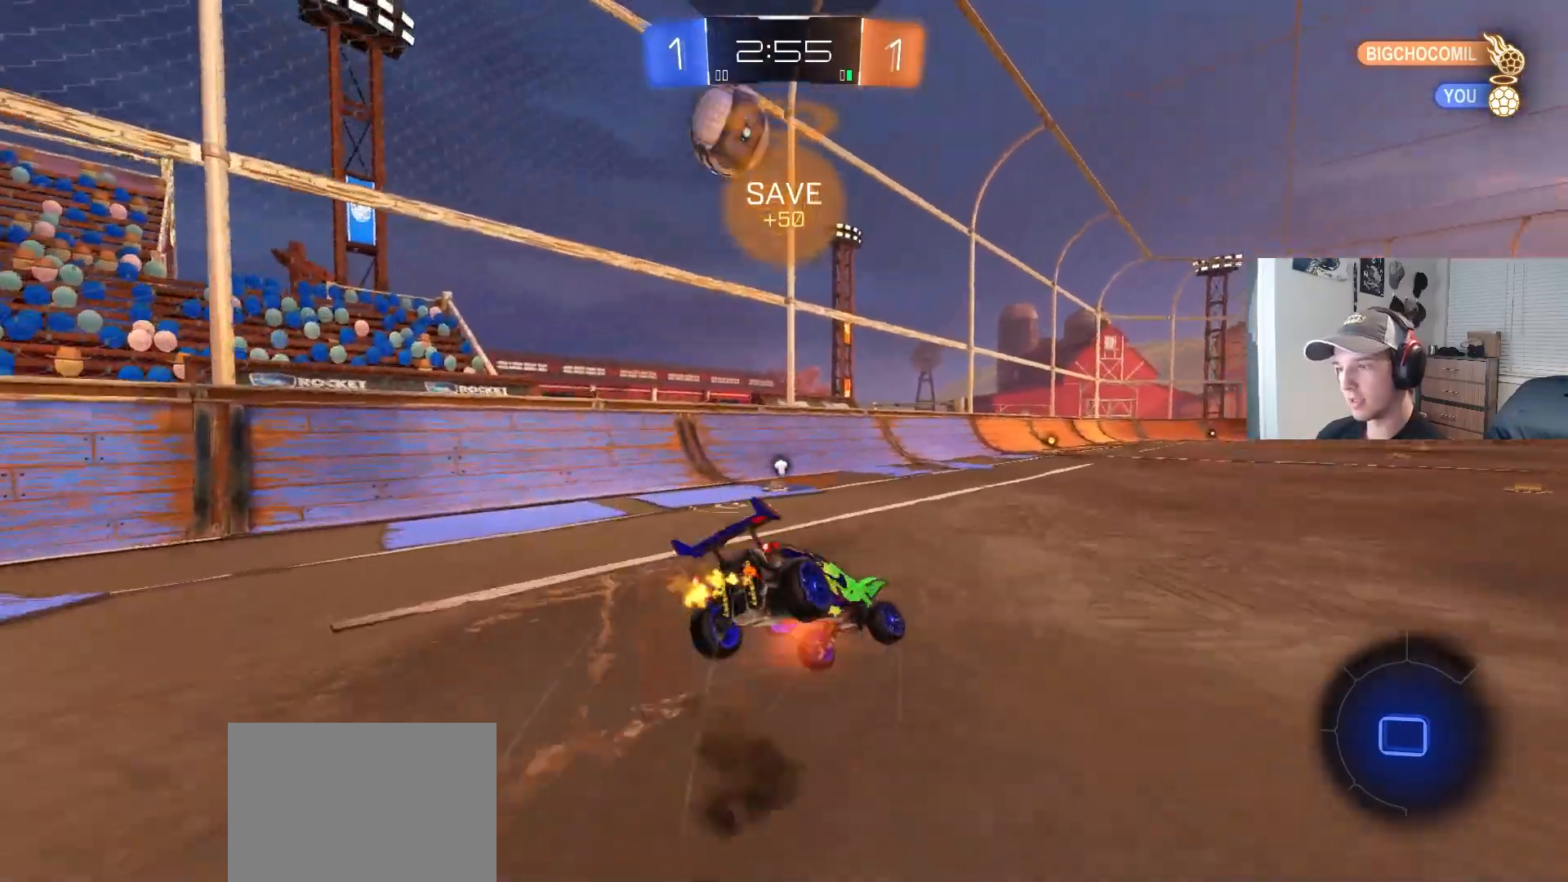
{"buttons": ["L1"], "left_stick": "down-left", "right_stick": "center", "events": [[33, "left_stick", "down"], [67, "CROSS", "up"], [83, "R2", "up"], [200, "TRIANGLE", "down"], [283, "TRIANGLE", "up"], [350, "left_stick", "down-left"]]}
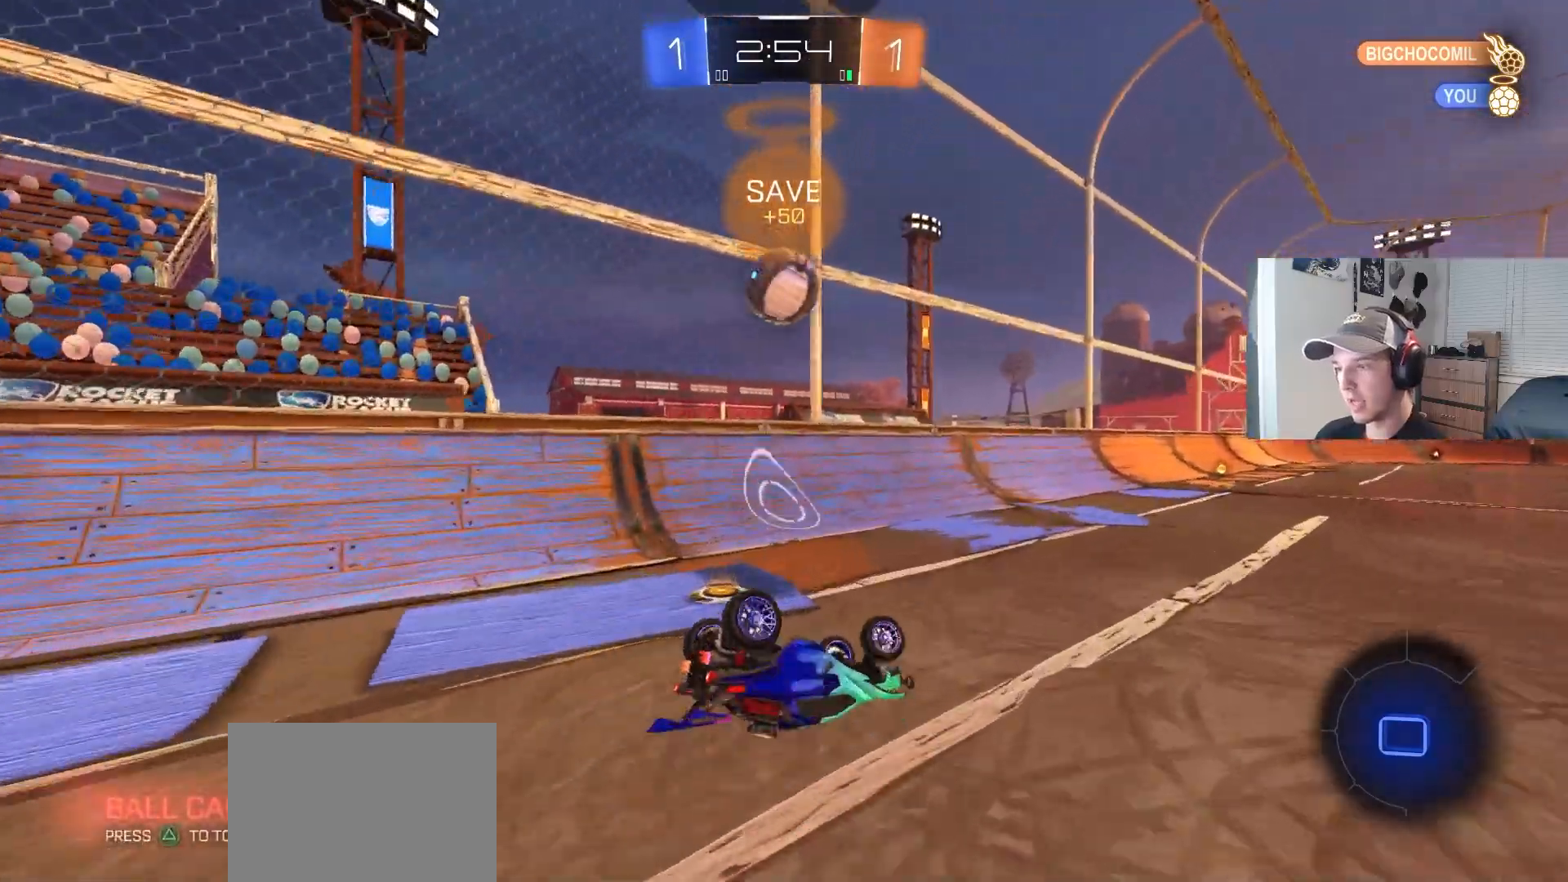
{"buttons": ["R2"], "left_stick": "right", "right_stick": "center", "events": [[200, "R2", "down"], [267, "left_stick", "center"], [283, "L1", "up"], [283, "TRIANGLE", "down"], [383, "TRIANGLE", "up"], [417, "left_stick", "right"]]}
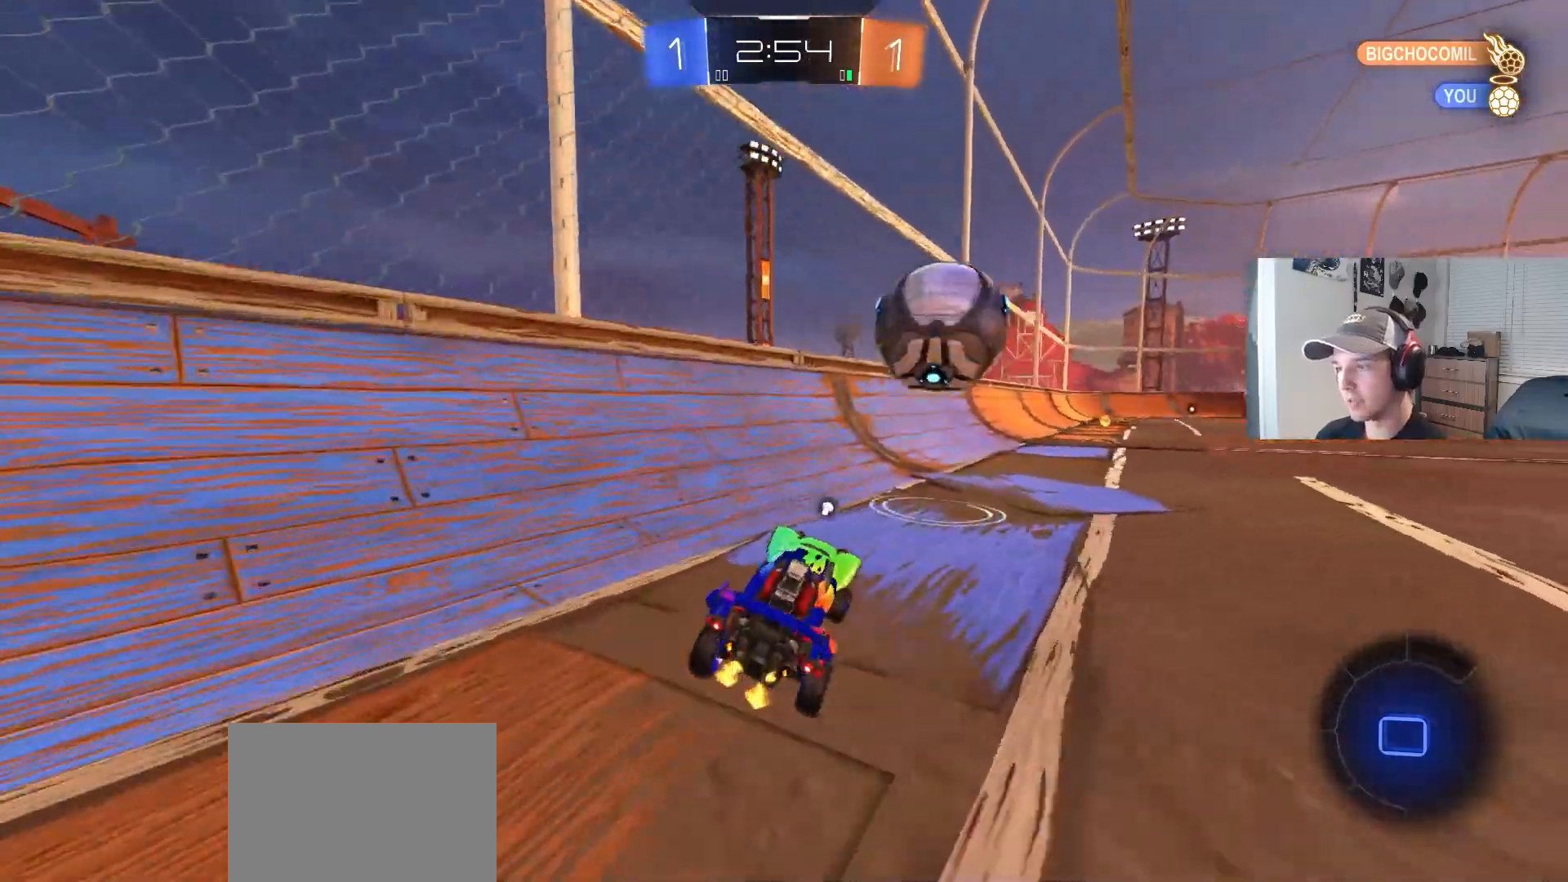
{"buttons": [], "left_stick": "down-right", "right_stick": "center", "events": [[133, "left_stick", "down-right"], [167, "R2", "up"]]}
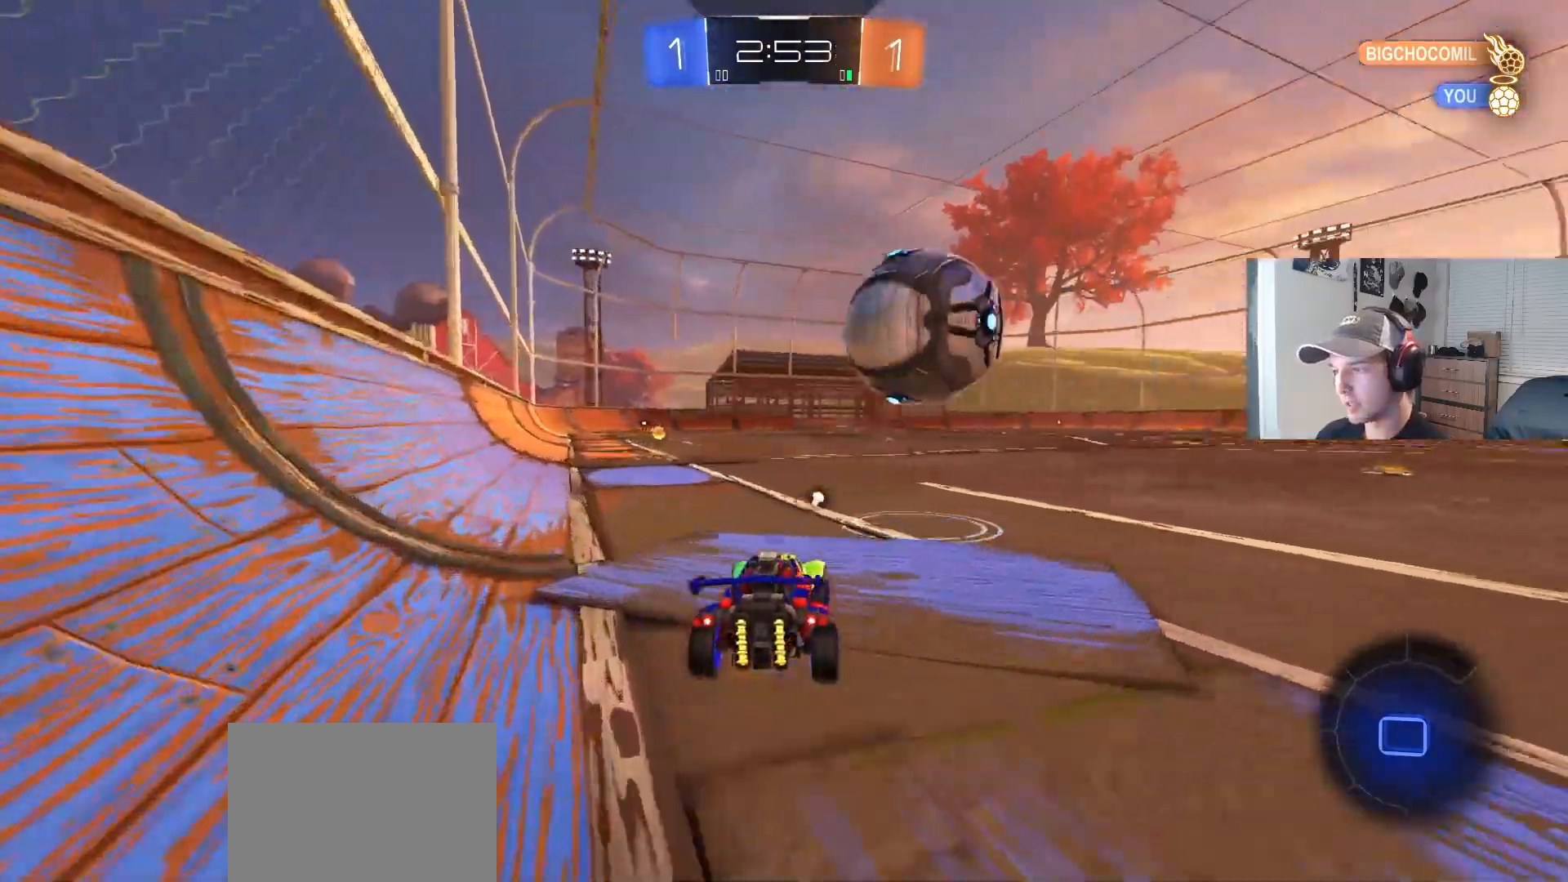
{"buttons": [], "left_stick": "center", "right_stick": "center", "events": [[133, "left_stick", "center"], [250, "R2", "down"], [300, "left_stick", "left"], [400, "left_stick", "center"], [450, "R2", "up"]]}
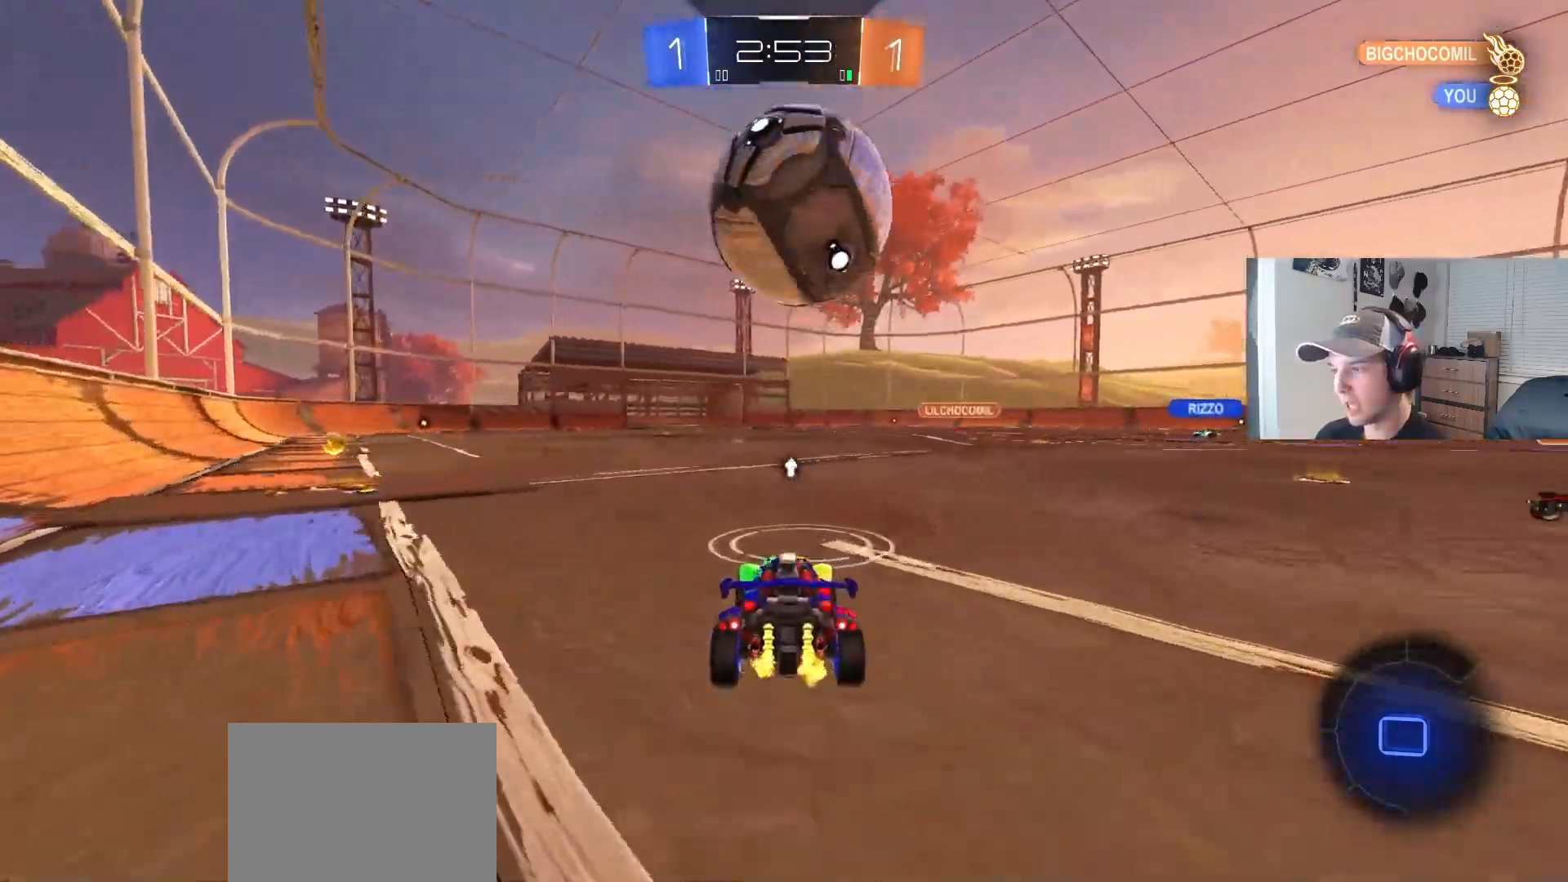
{"buttons": [], "left_stick": "center", "right_stick": "center", "events": [[50, "R2", "down"], [133, "CROSS", "down"], [333, "CROSS", "up"], [450, "R2", "up"]]}
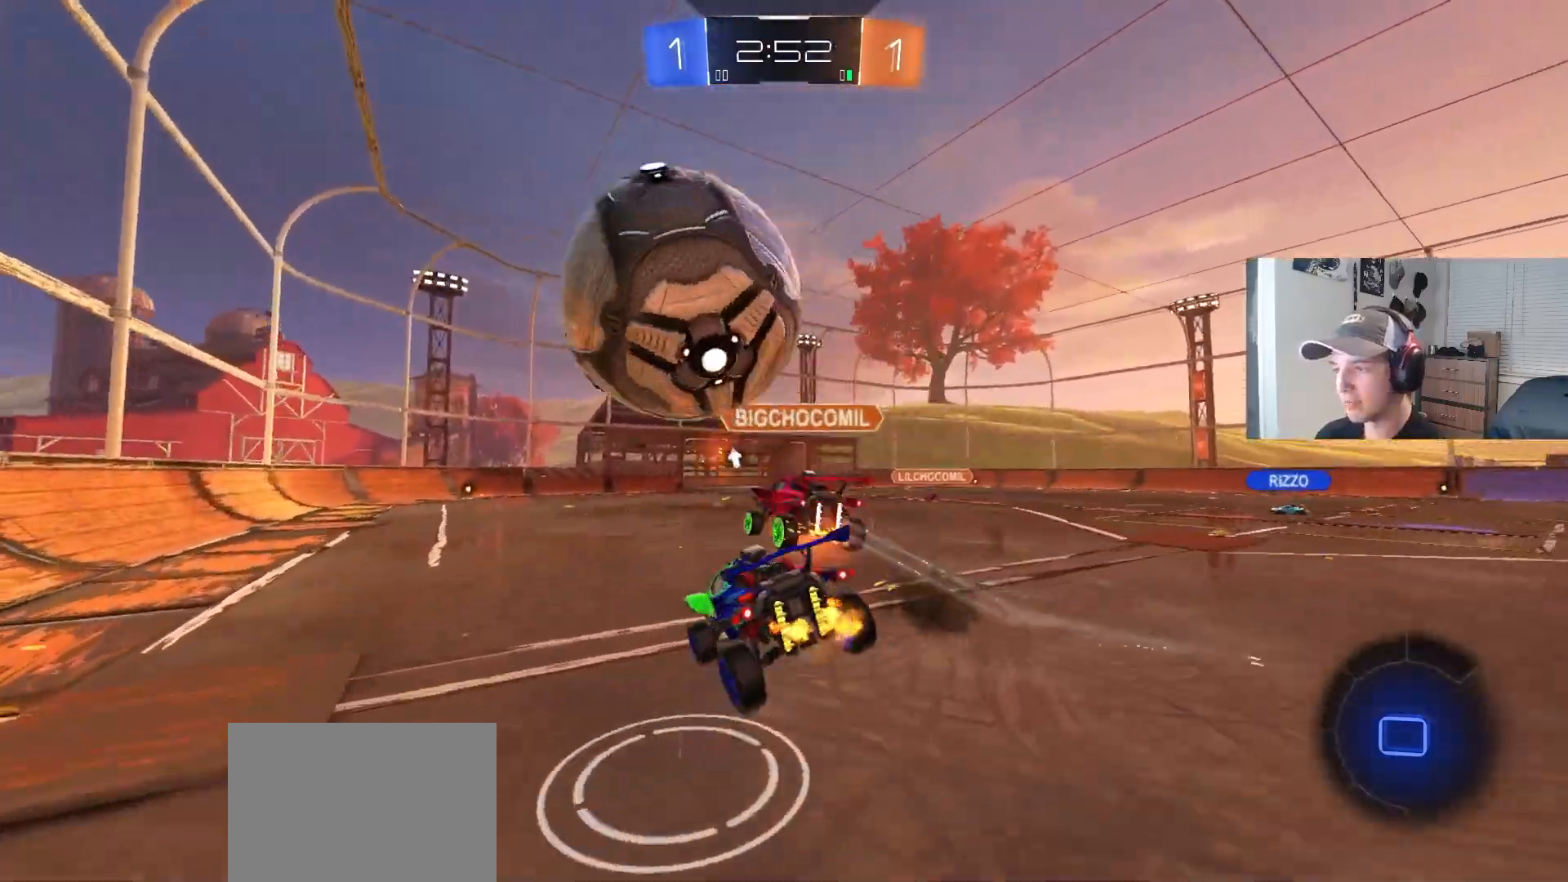
{"buttons": ["R2"], "left_stick": "down-left", "right_stick": "center", "events": [[150, "R2", "down"], [283, "left_stick", "down-right"], [300, "TRIANGLE", "down"], [417, "TRIANGLE", "up"], [500, "left_stick", "down-left"]]}
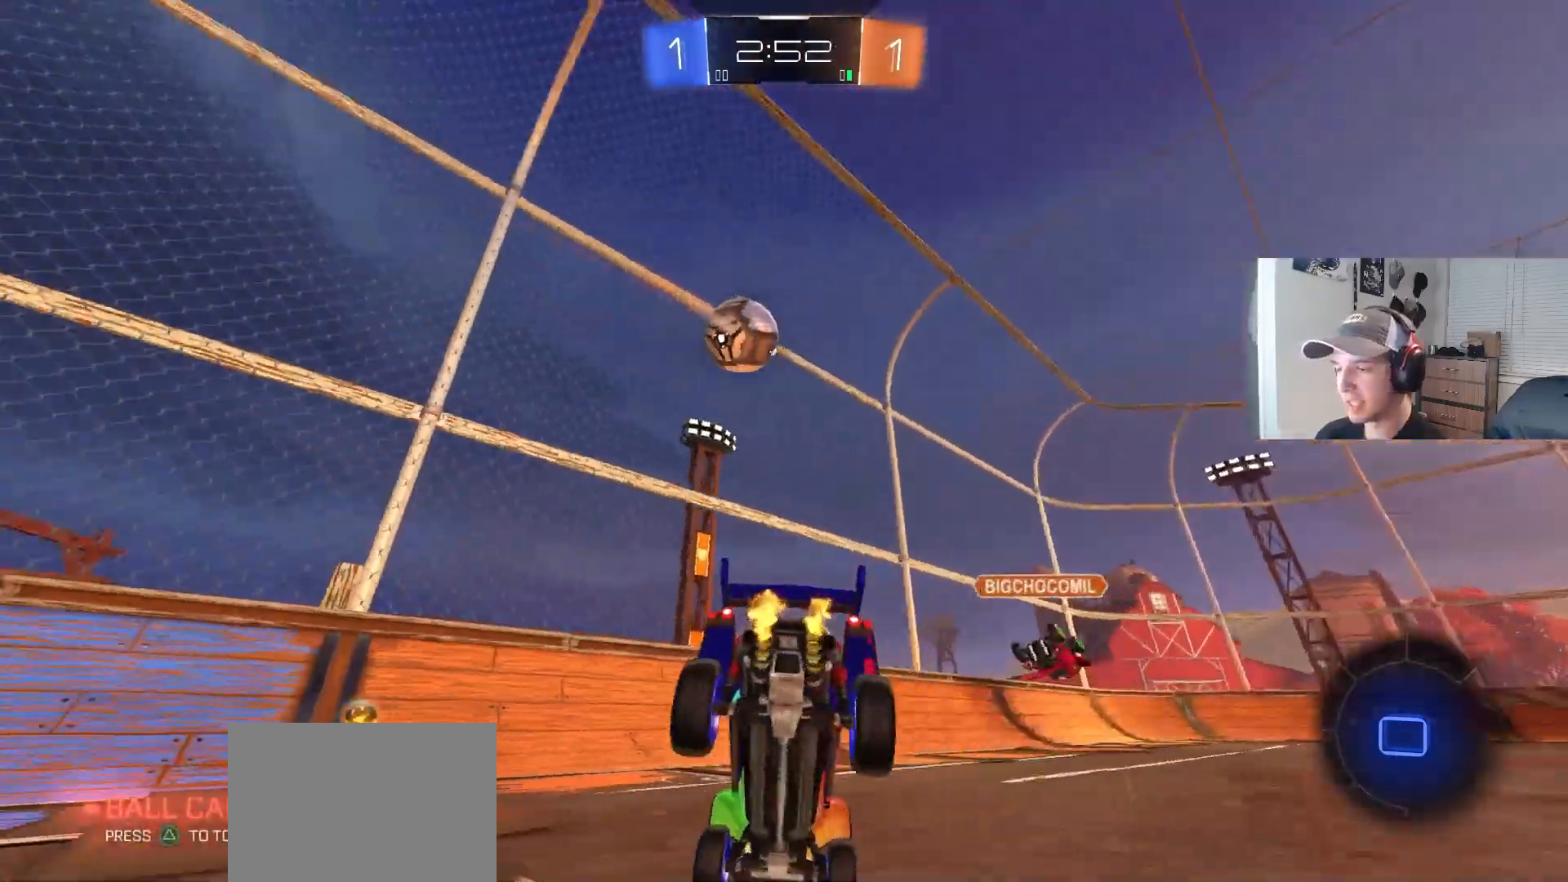
{"buttons": ["R2"], "left_stick": "center", "right_stick": "center", "events": [[117, "left_stick", "center"], [200, "left_stick", "down"], [267, "left_stick", "left"], [467, "left_stick", "center"]]}
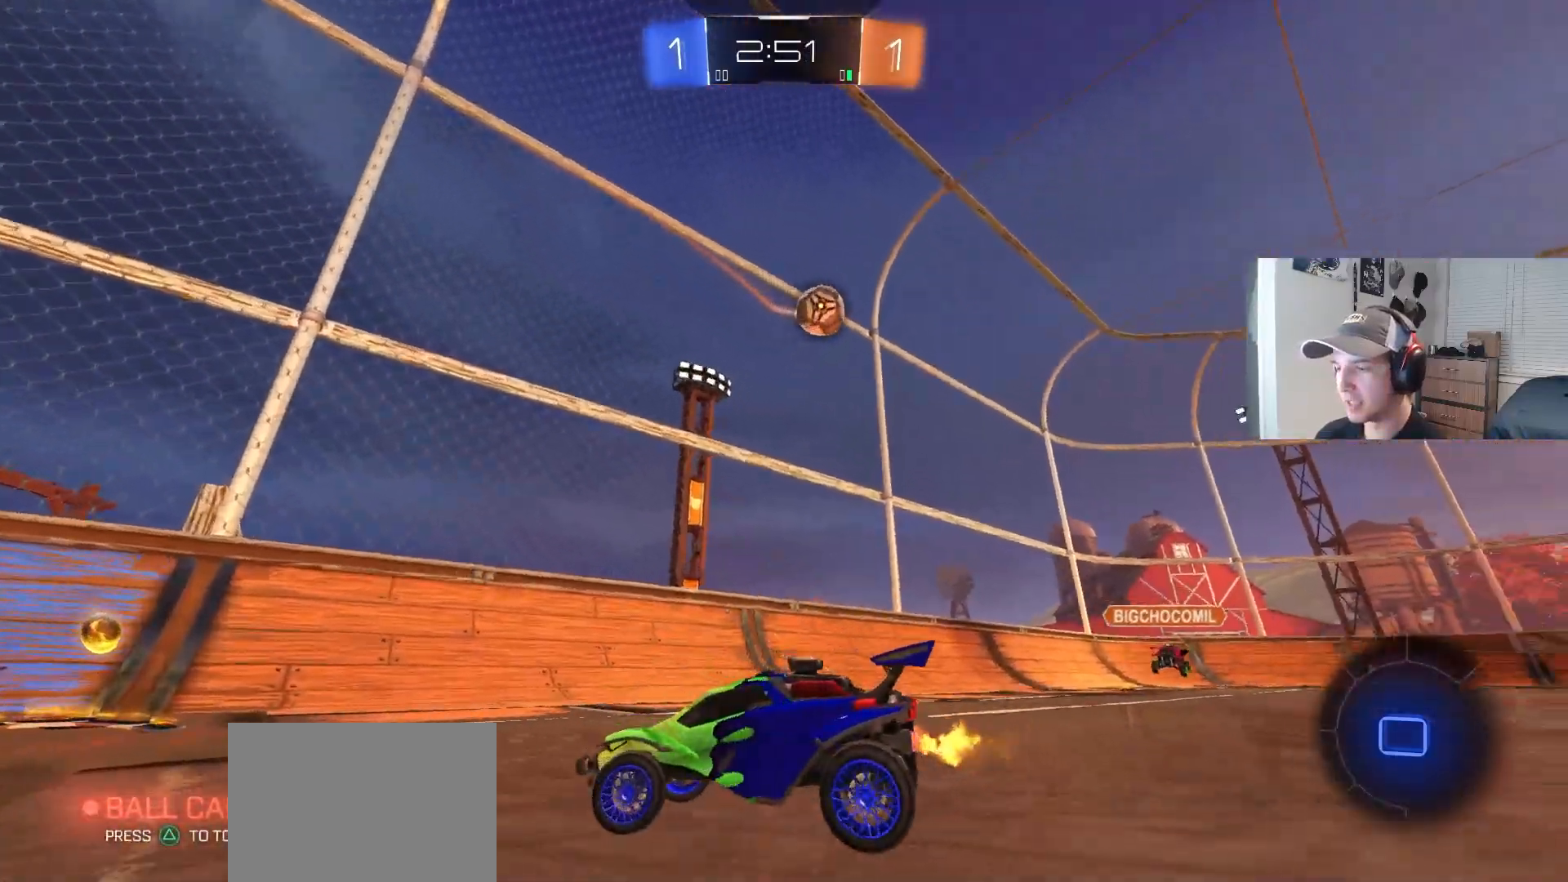
{"buttons": ["R2"], "left_stick": "right", "right_stick": "center", "events": [[100, "left_stick", "left"], [233, "left_stick", "center"], [500, "left_stick", "right"]]}
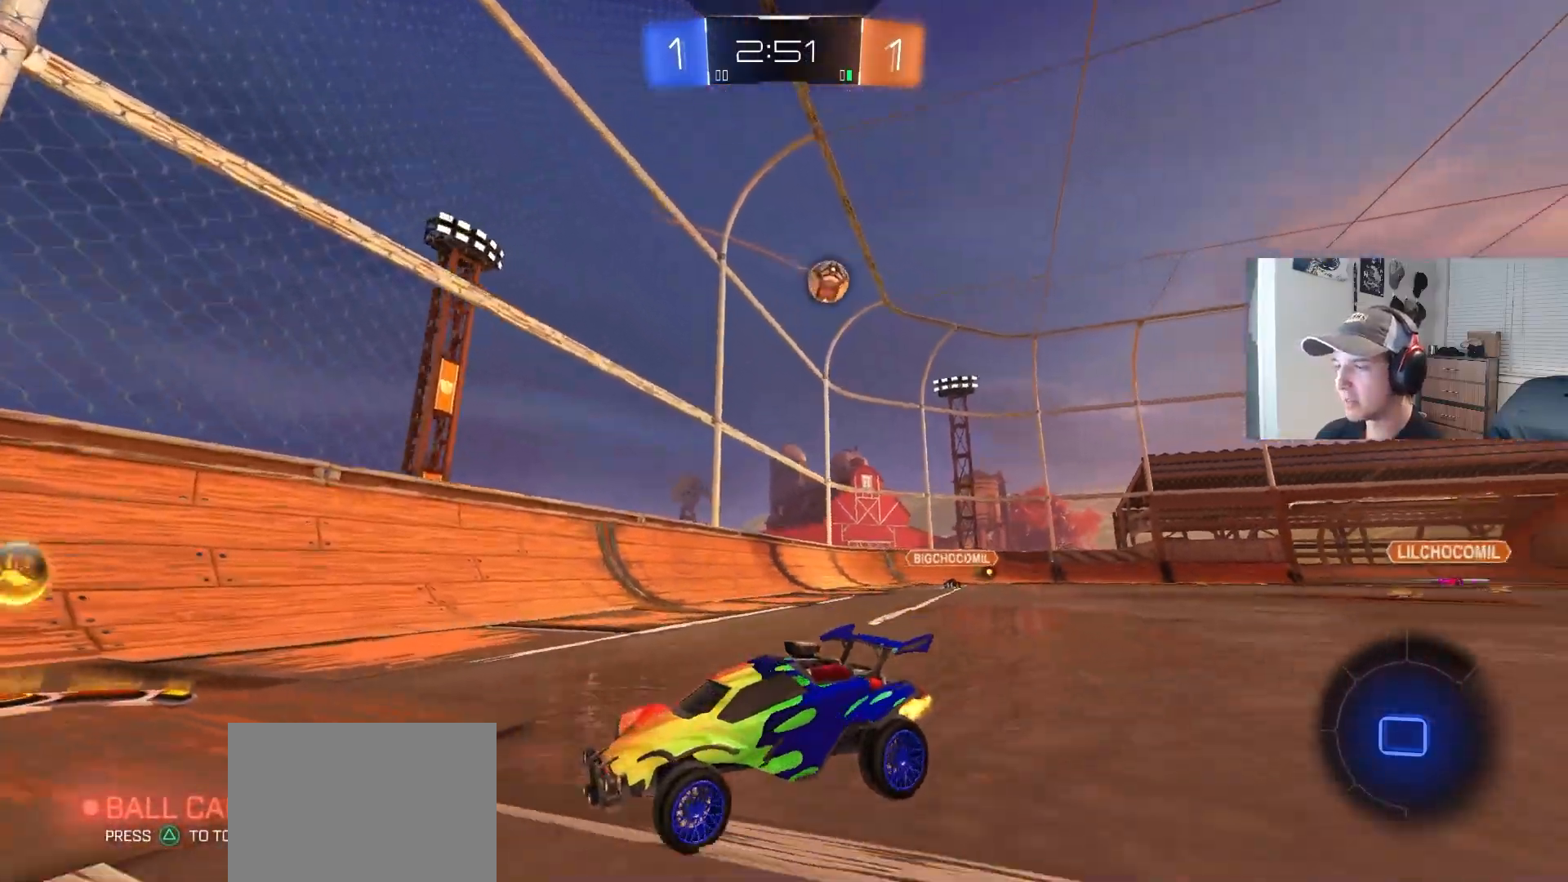
{"buttons": ["R2"], "left_stick": "right", "right_stick": "center", "events": [[300, "L1", "down"], [433, "L1", "up"]]}